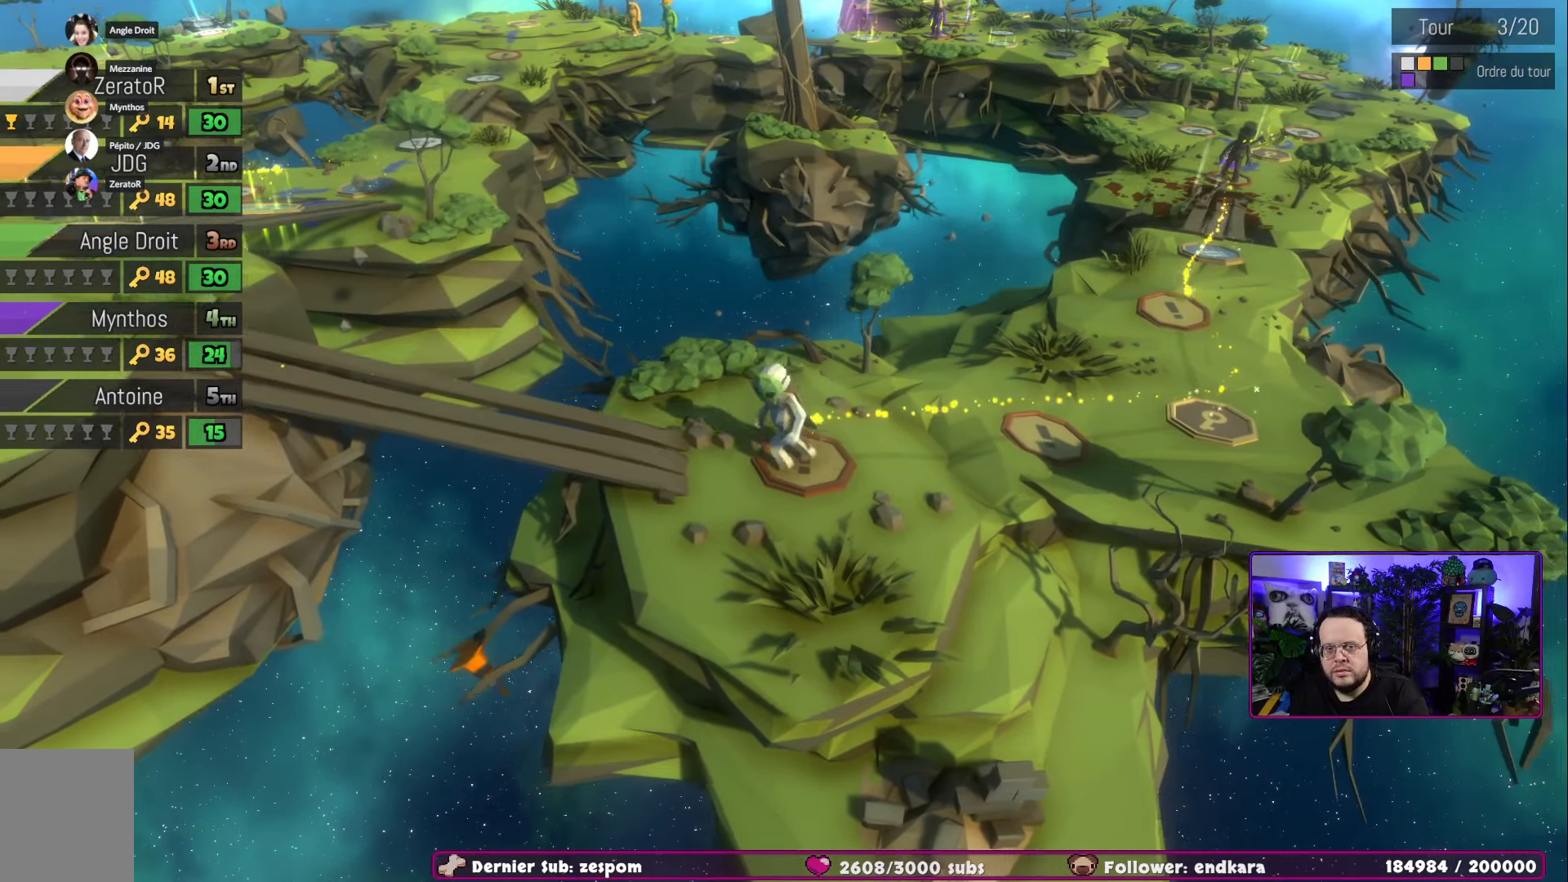
Gameplay with a controller (Xbox layout); each line is a JSON object with the inputs held at the frame after it. "events" lists button and stick changes between this image and that frame as [ms after this image, input, new state], when the widget could be followed in between.
{"buttons": [], "left_stick": "center", "right_stick": "center", "events": []}
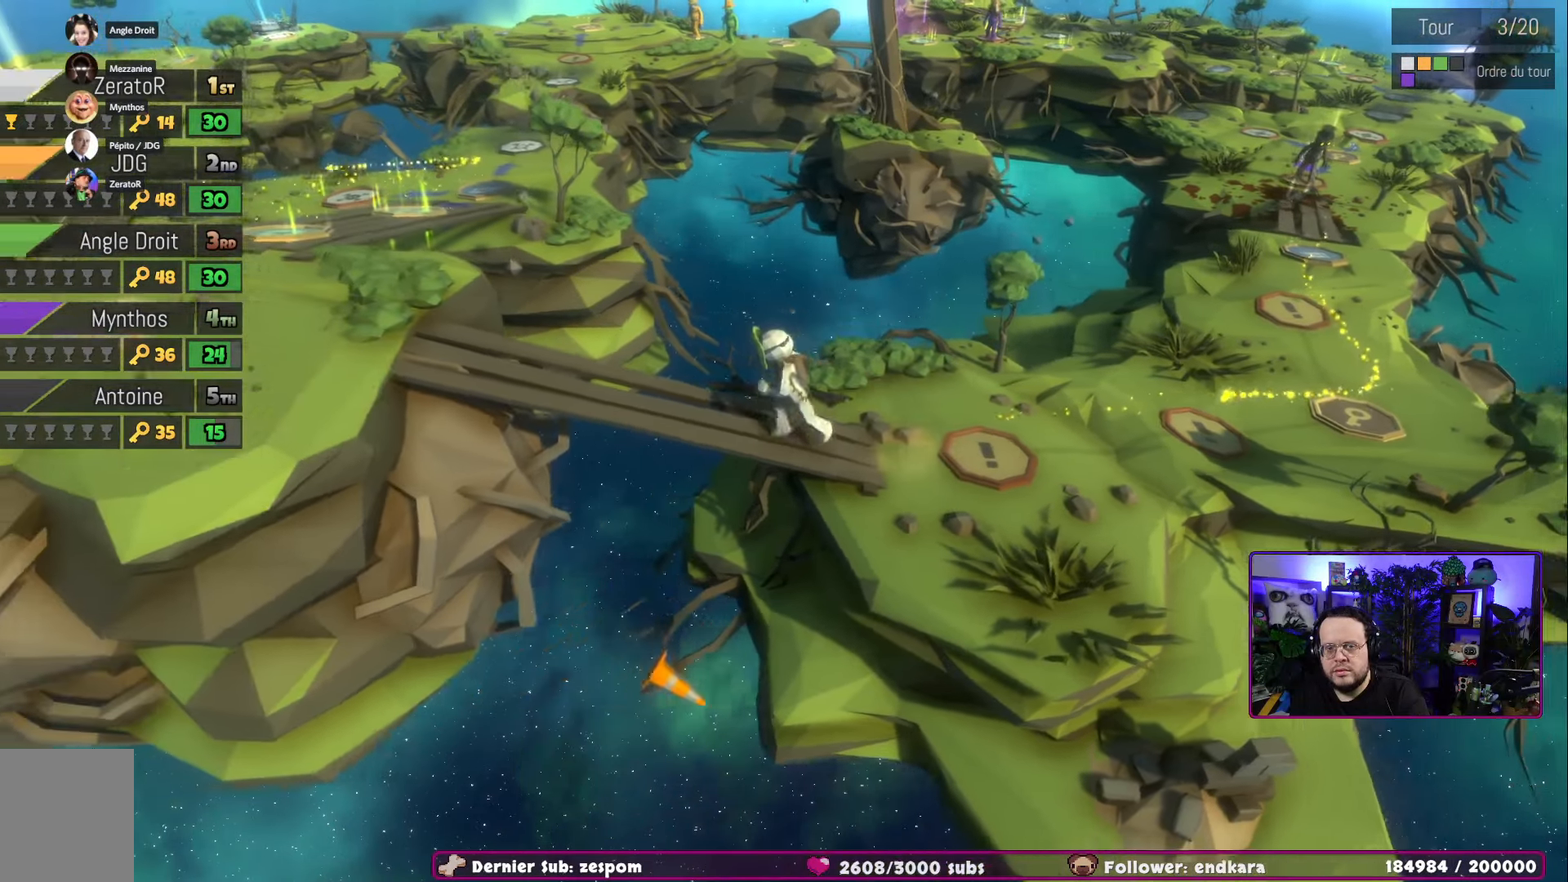
{"buttons": [], "left_stick": "center", "right_stick": "center", "events": []}
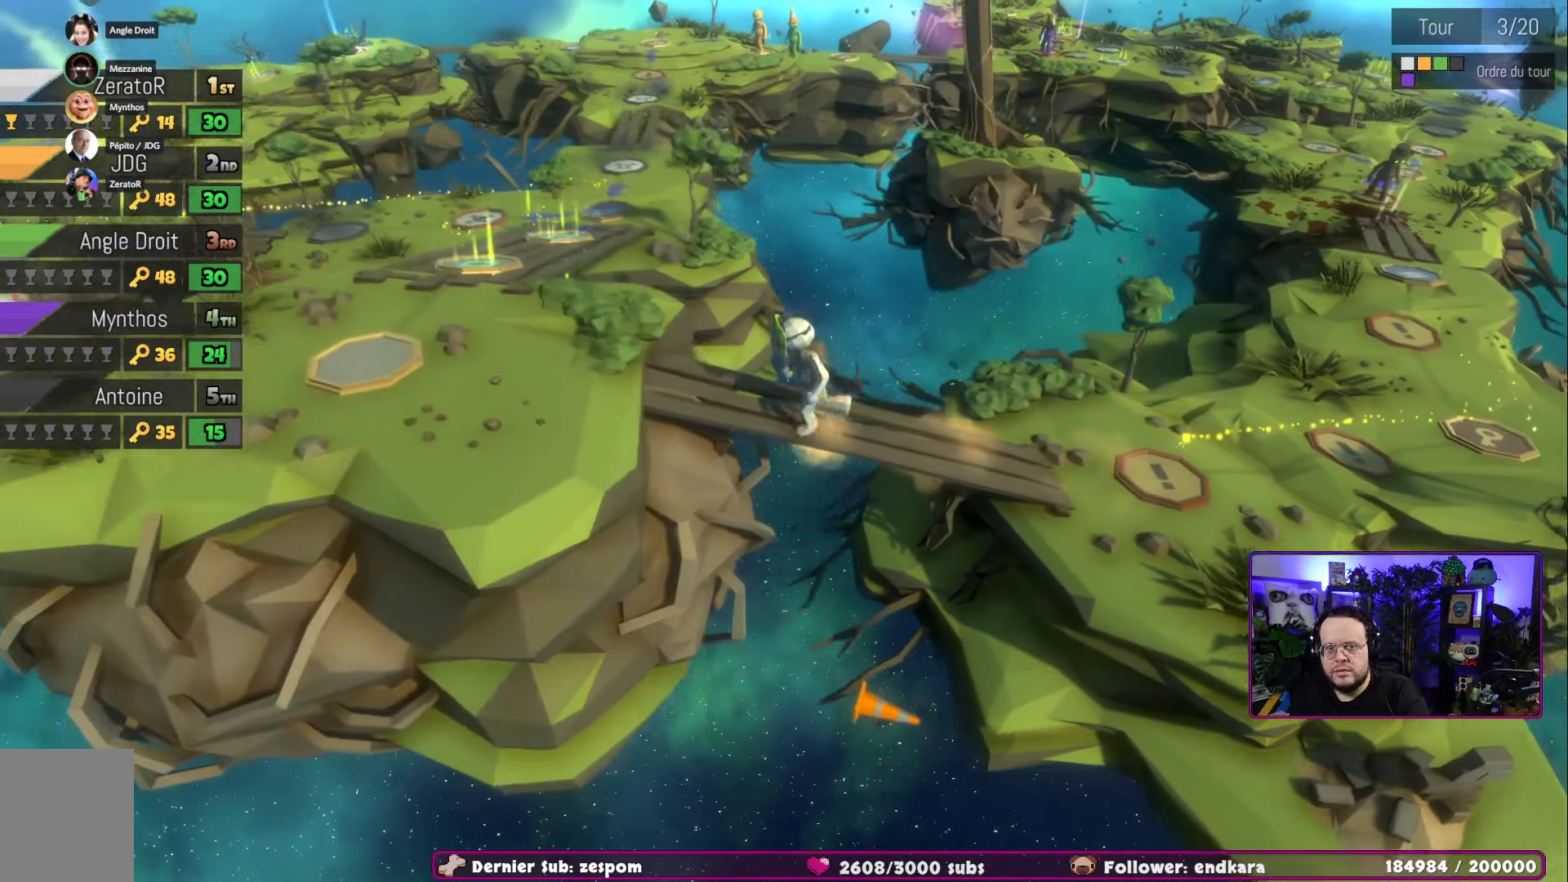
{"buttons": [], "left_stick": "center", "right_stick": "center", "events": []}
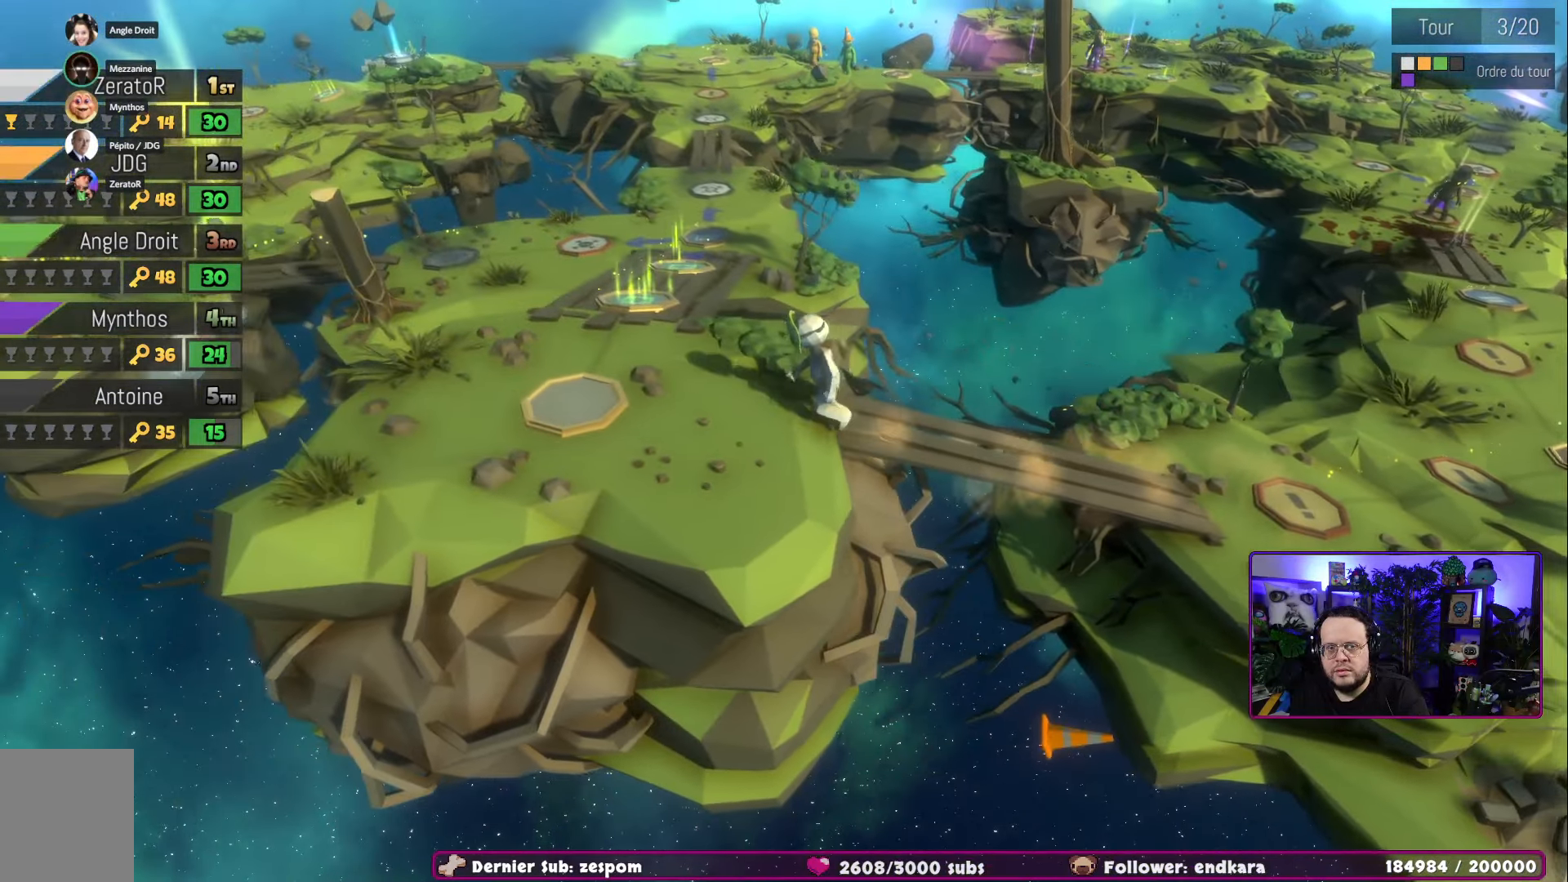
{"buttons": [], "left_stick": "center", "right_stick": "center", "events": []}
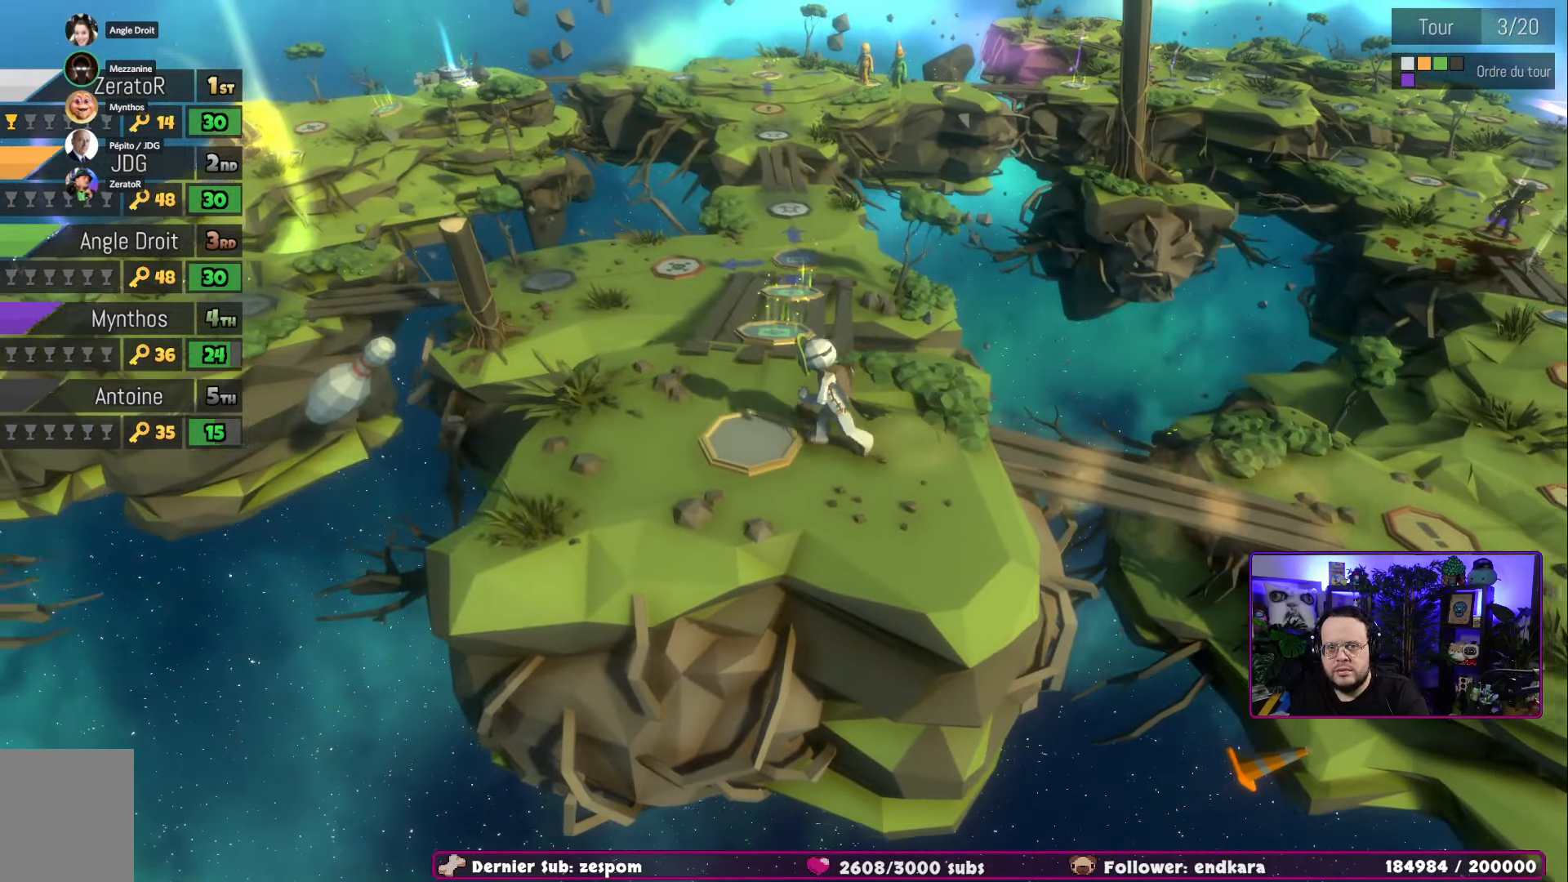
{"buttons": [], "left_stick": "center", "right_stick": "center", "events": []}
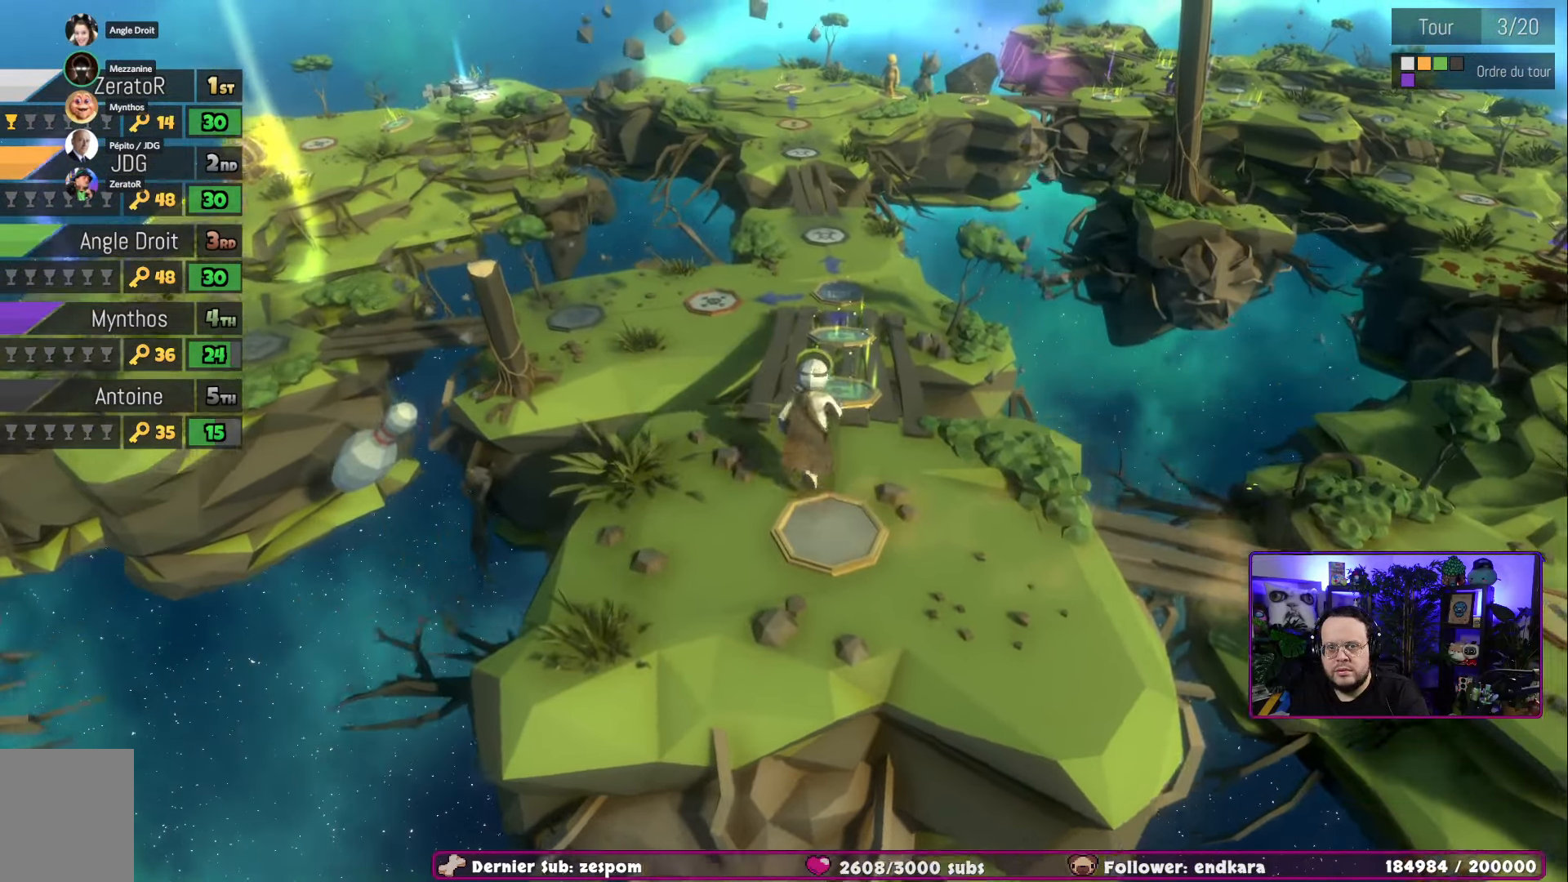
{"buttons": [], "left_stick": "center", "right_stick": "center", "events": []}
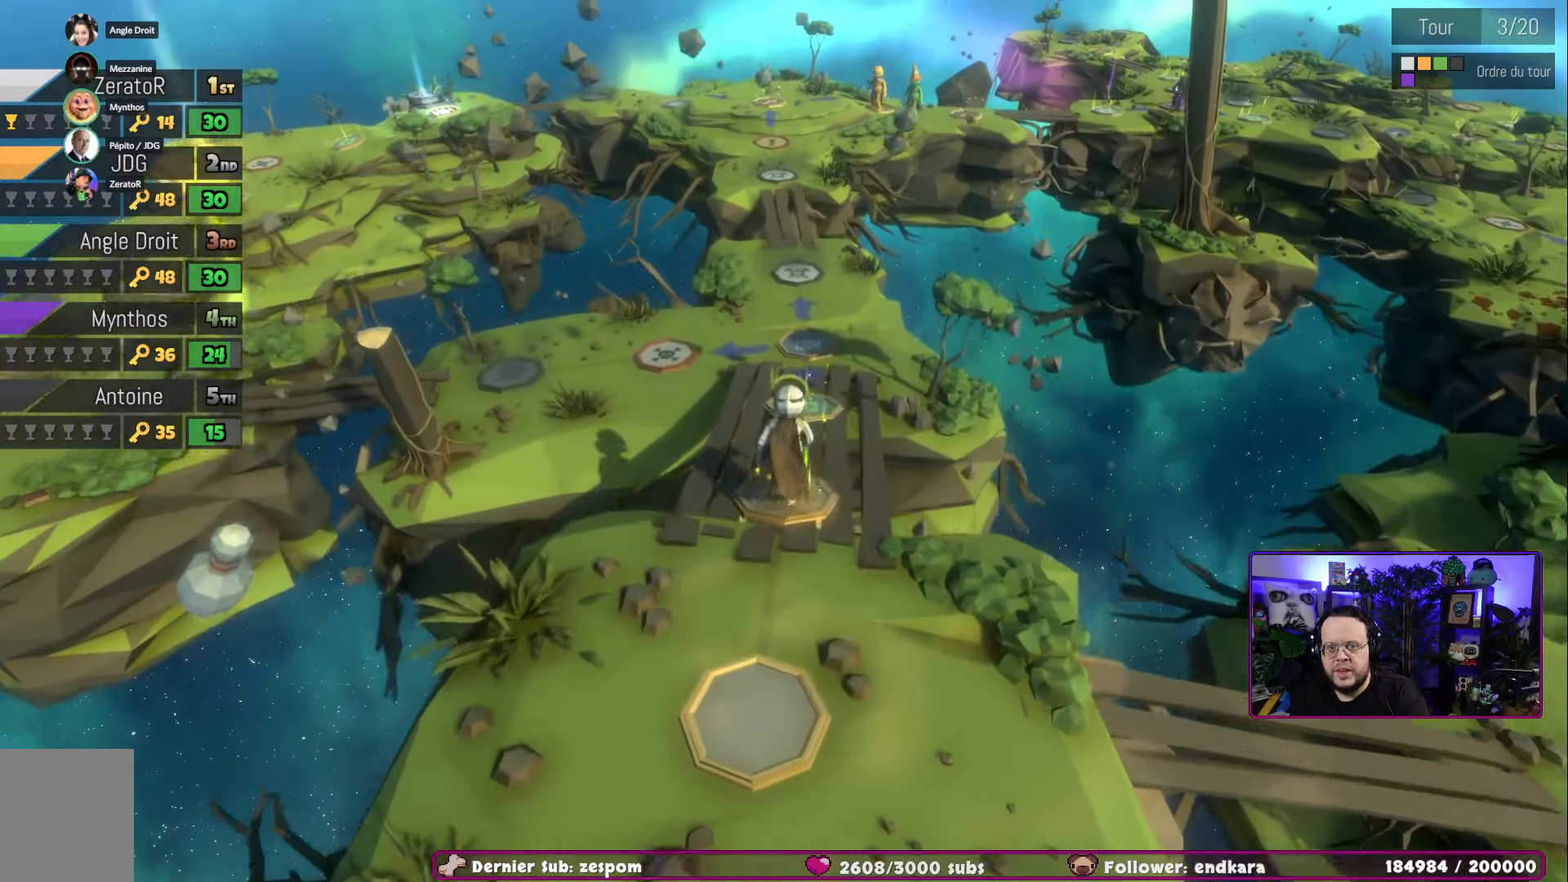
{"buttons": [], "left_stick": "center", "right_stick": "center", "events": []}
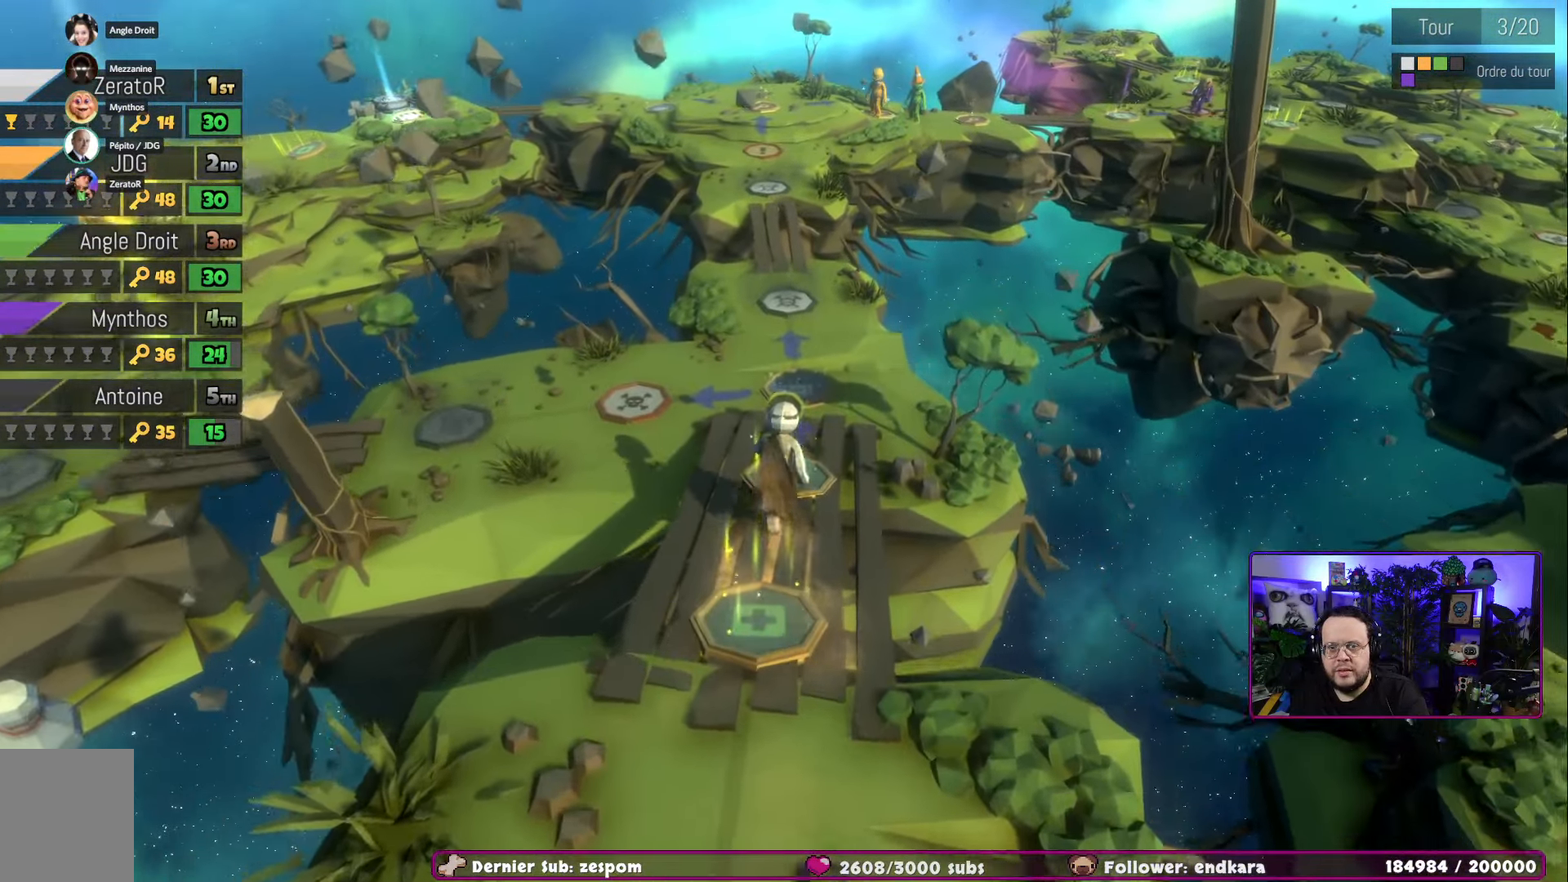
{"buttons": [], "left_stick": "center", "right_stick": "center", "events": []}
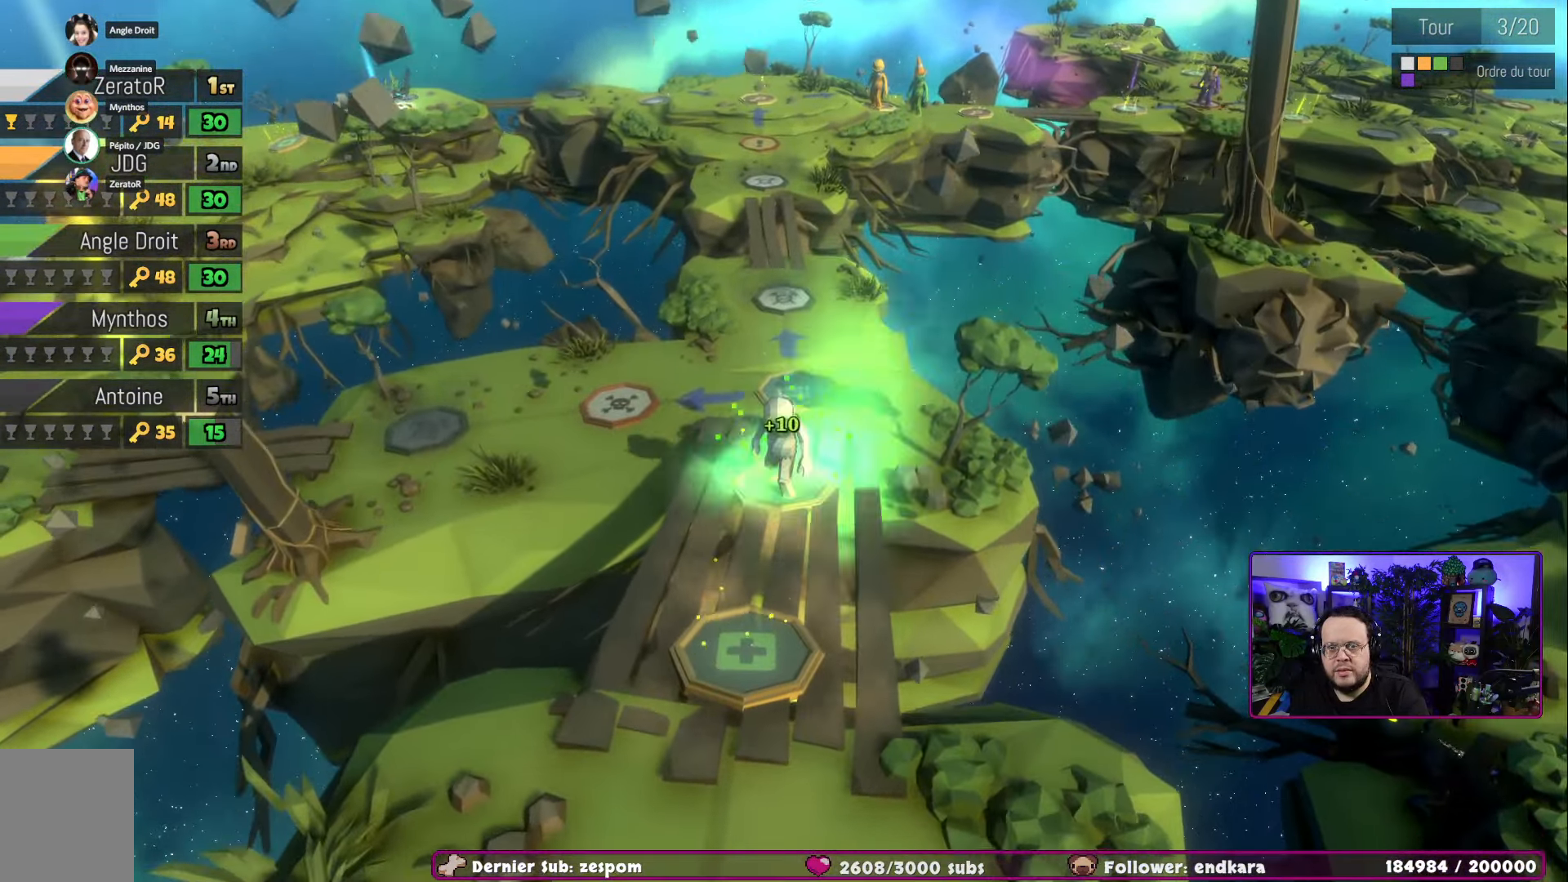
{"buttons": ["A"], "left_stick": "center", "right_stick": "center", "events": [[483, "A", "down"]]}
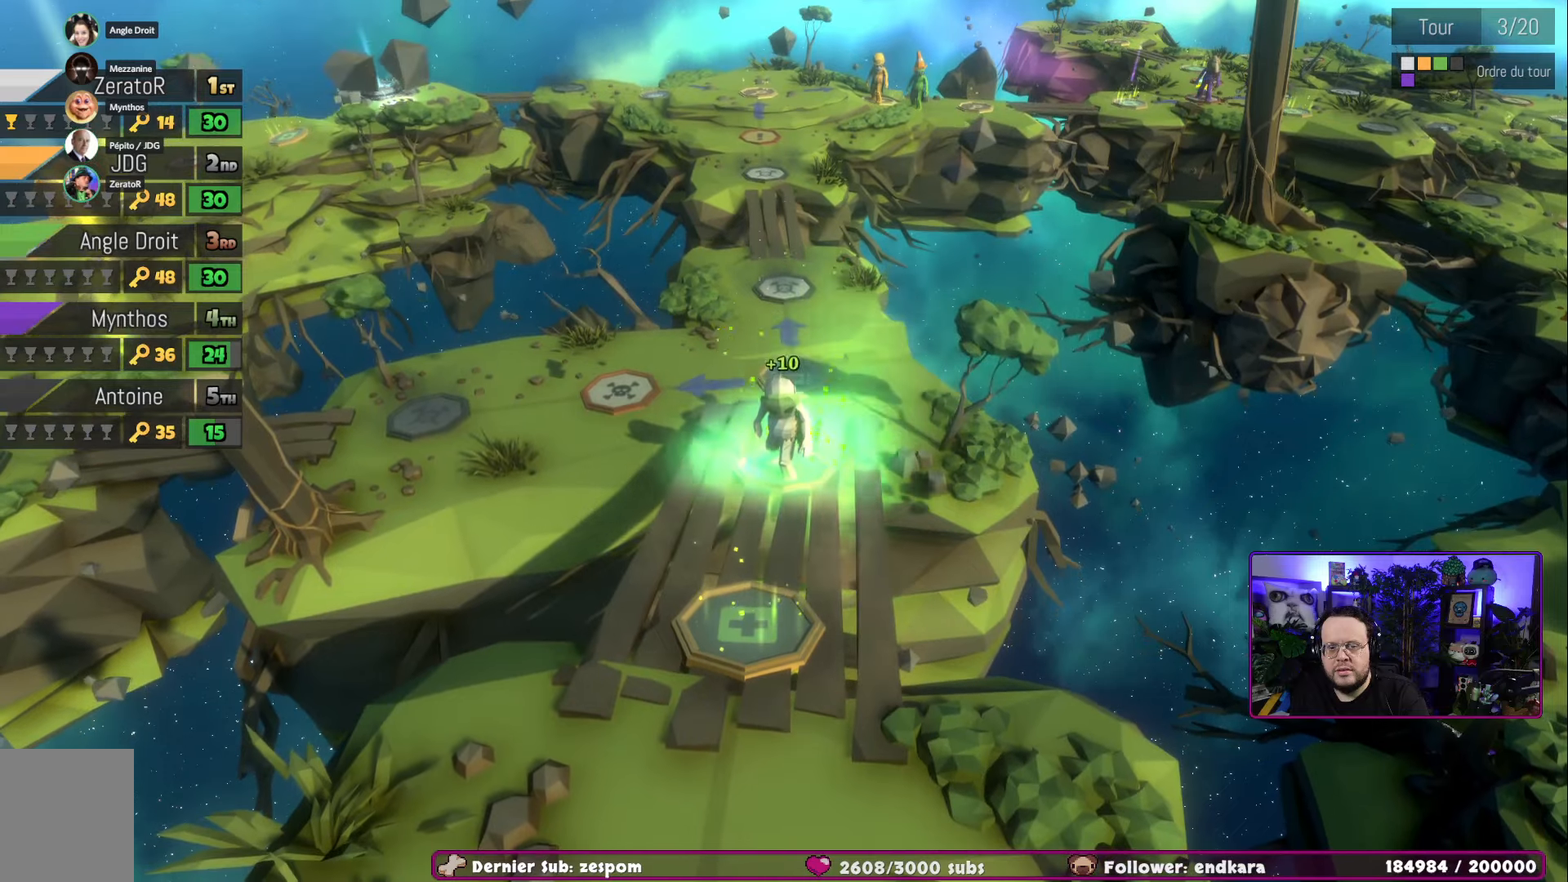
{"buttons": [], "left_stick": "center", "right_stick": "center", "events": [[250, "A", "up"]]}
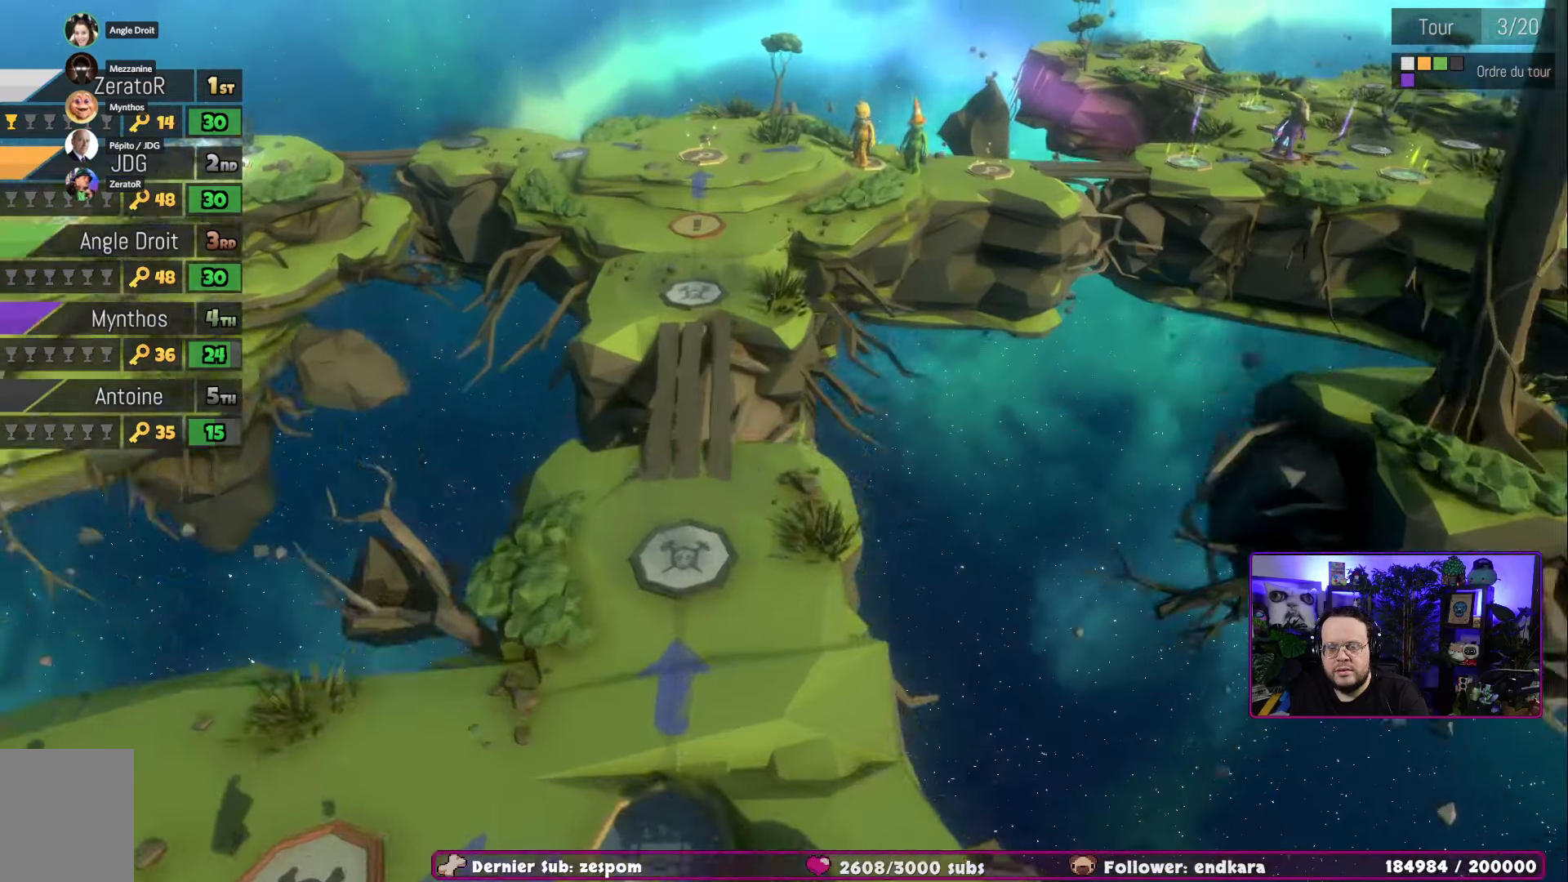
{"buttons": [], "left_stick": "center", "right_stick": "center", "events": []}
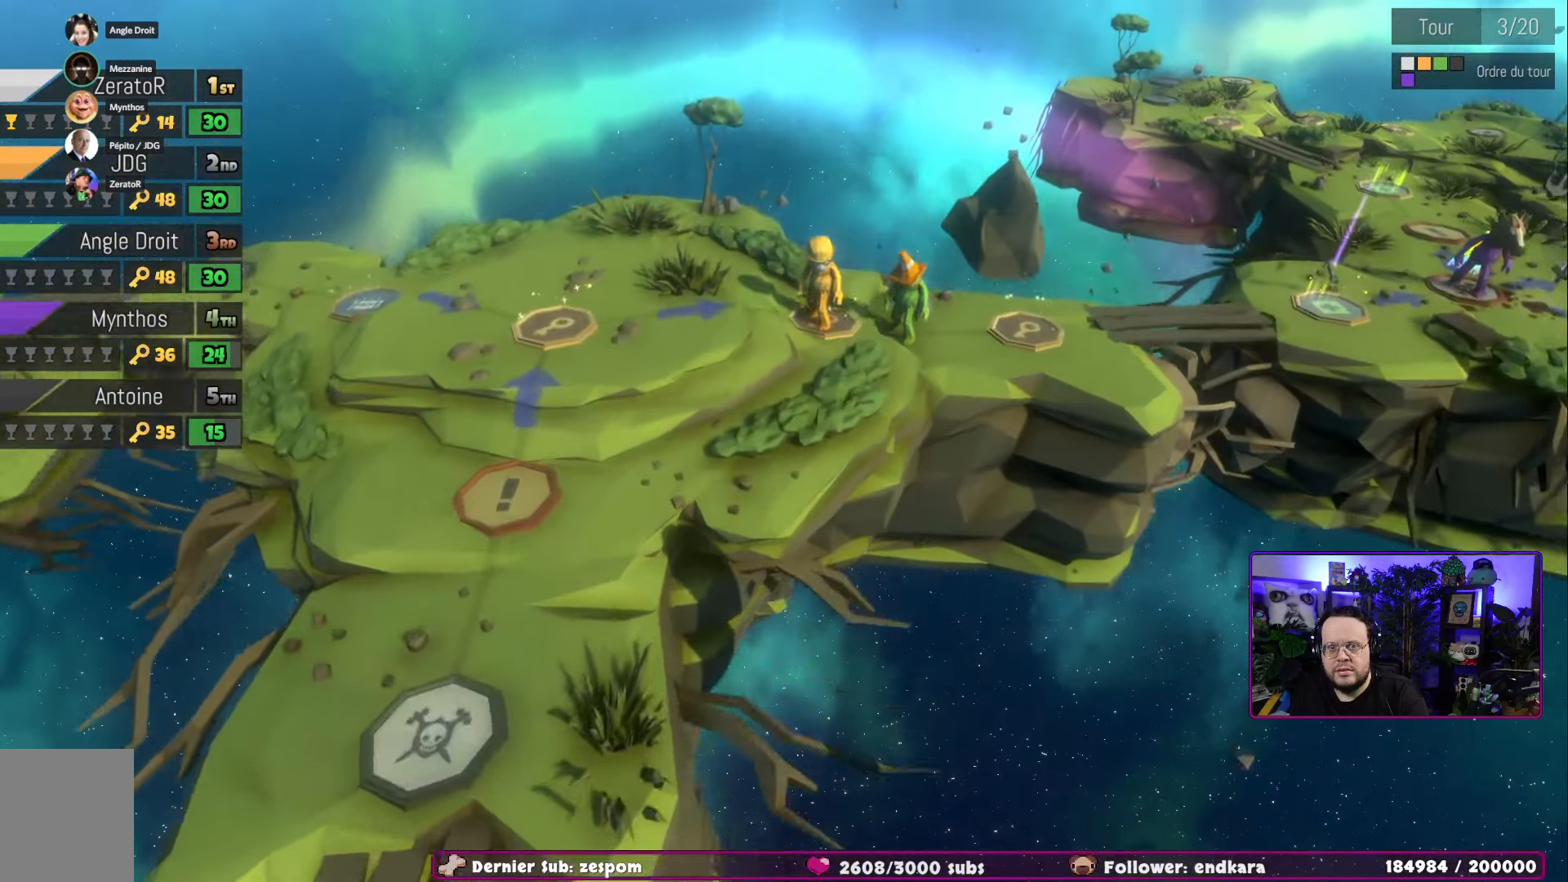
{"buttons": [], "left_stick": "center", "right_stick": "center", "events": []}
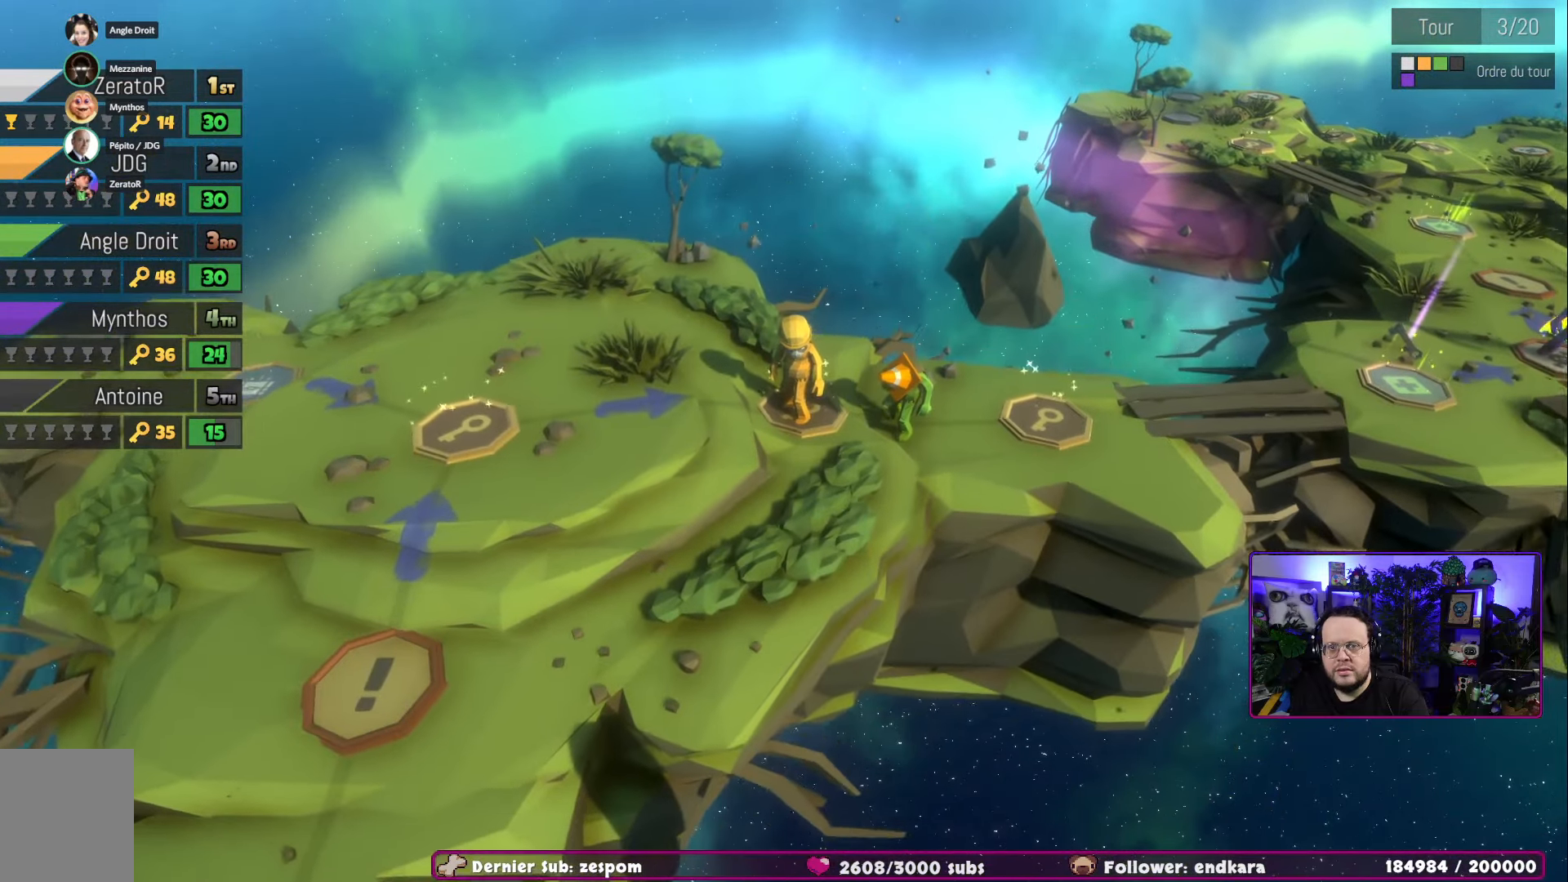
{"buttons": [], "left_stick": "center", "right_stick": "center", "events": []}
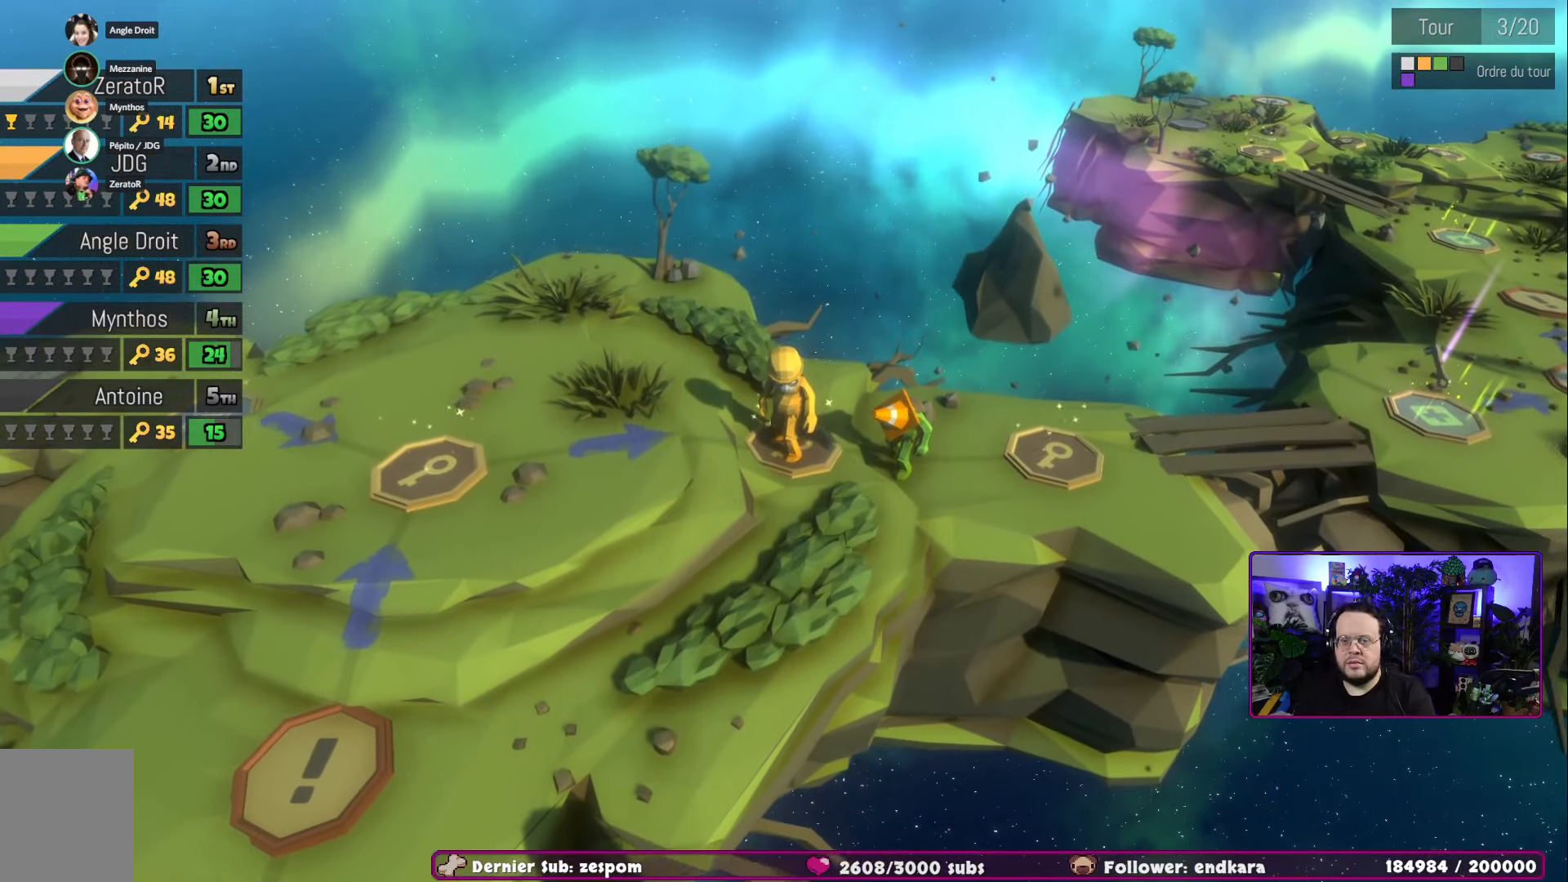
{"buttons": [], "left_stick": "center", "right_stick": "center", "events": []}
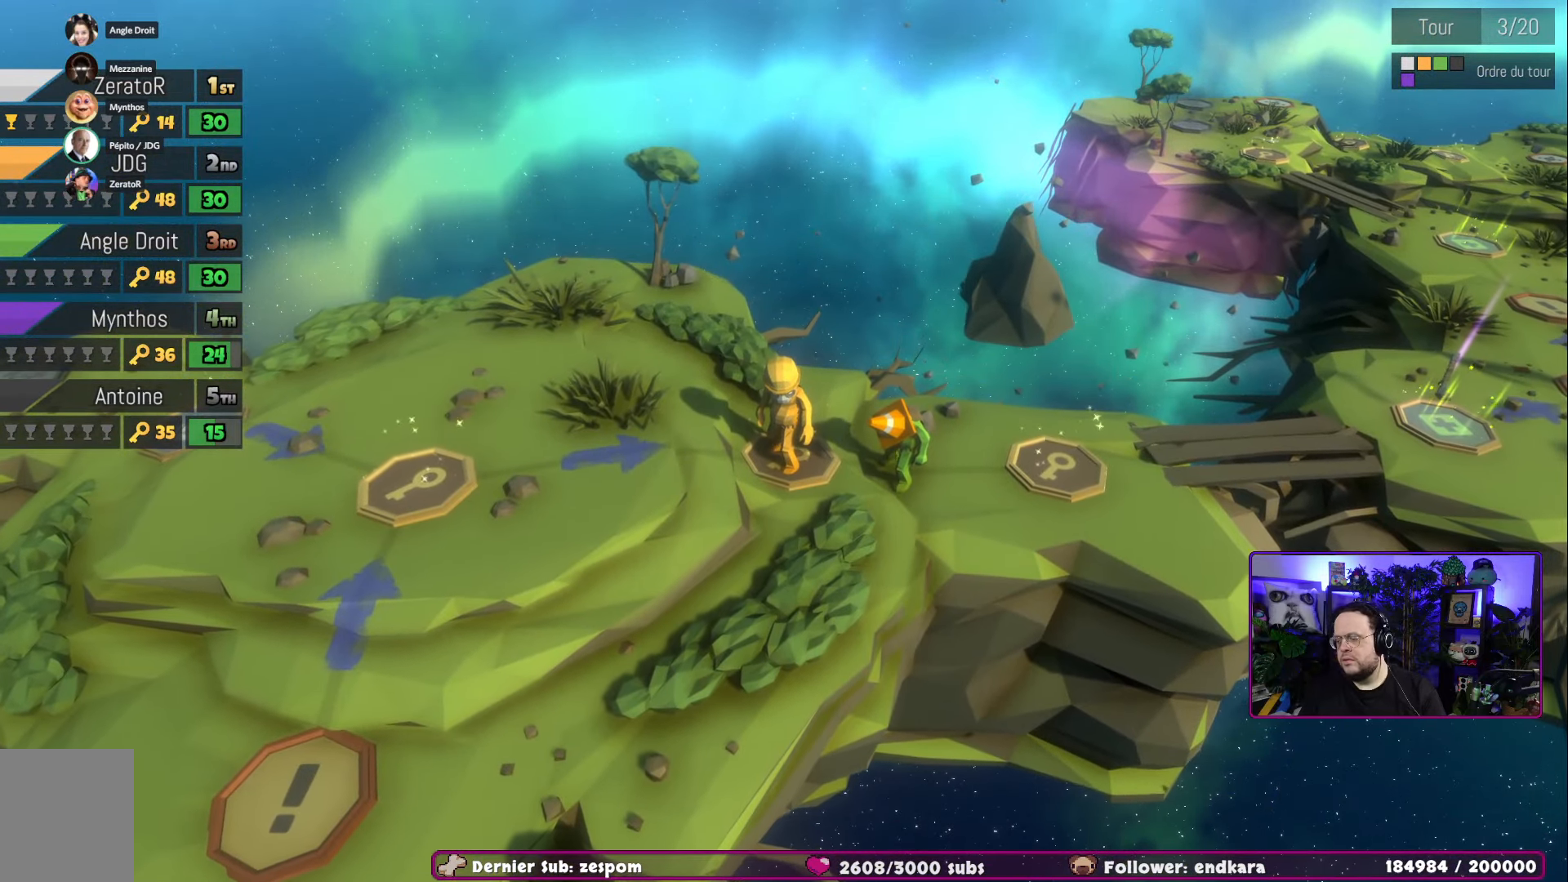
{"buttons": [], "left_stick": "center", "right_stick": "center", "events": []}
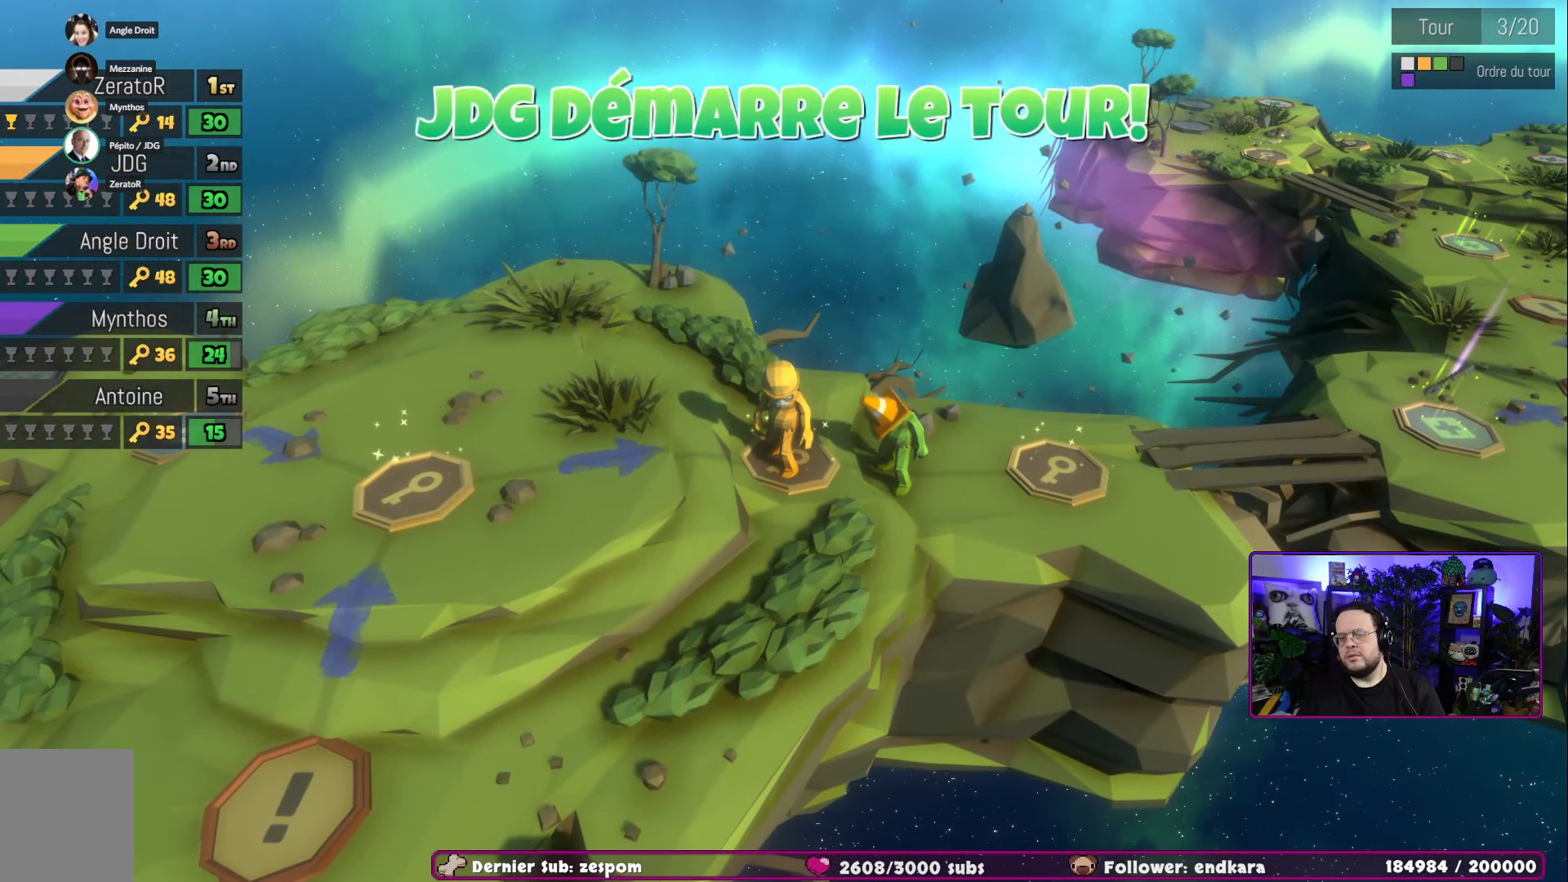
{"buttons": [], "left_stick": "center", "right_stick": "center", "events": []}
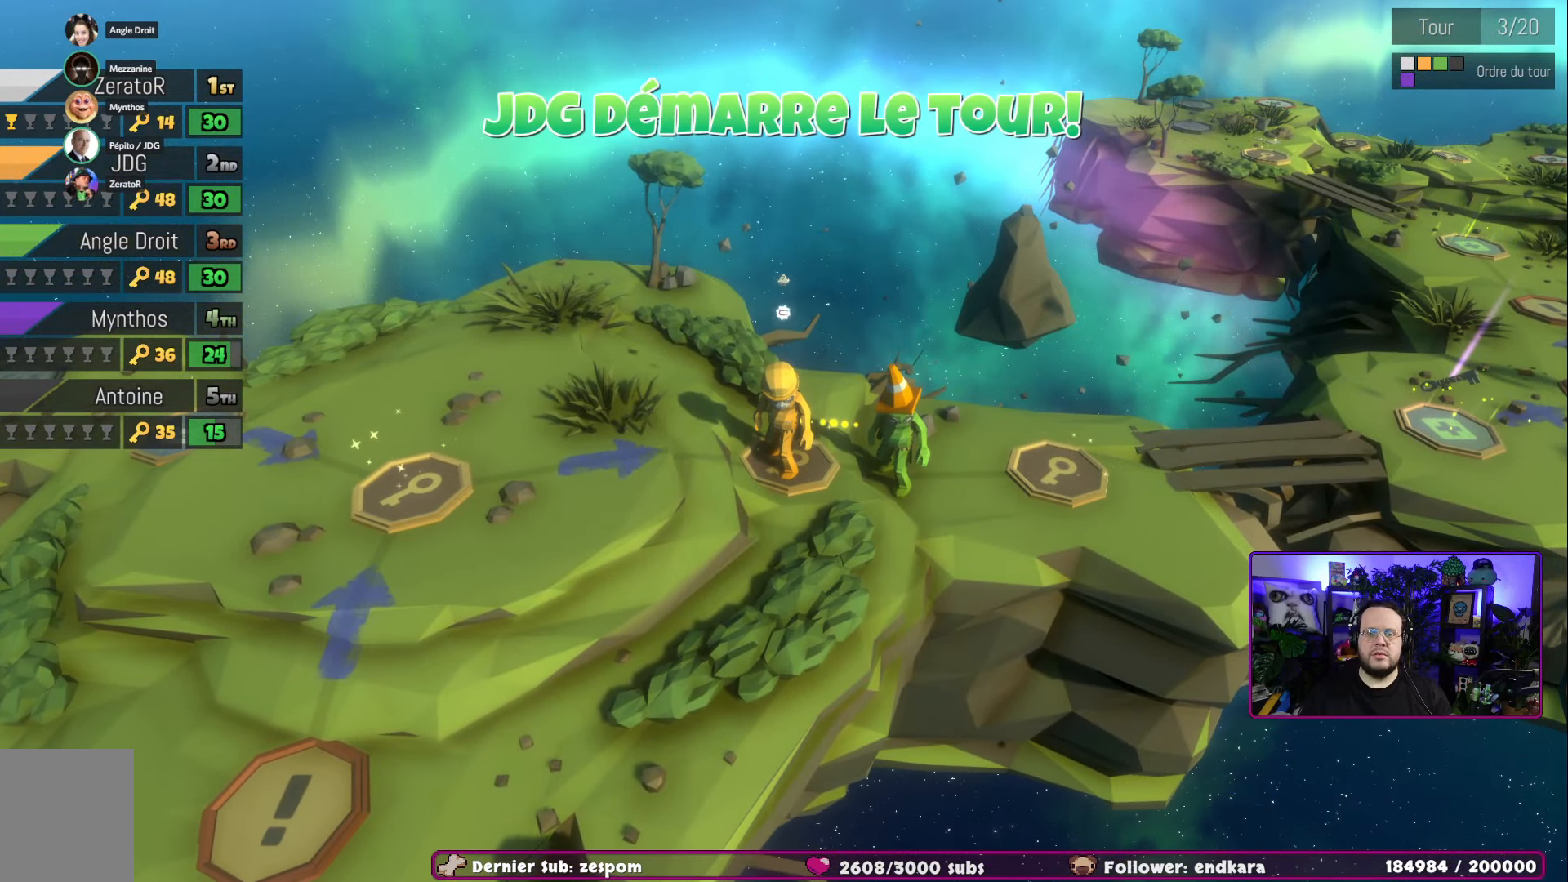
{"buttons": [], "left_stick": "center", "right_stick": "center", "events": []}
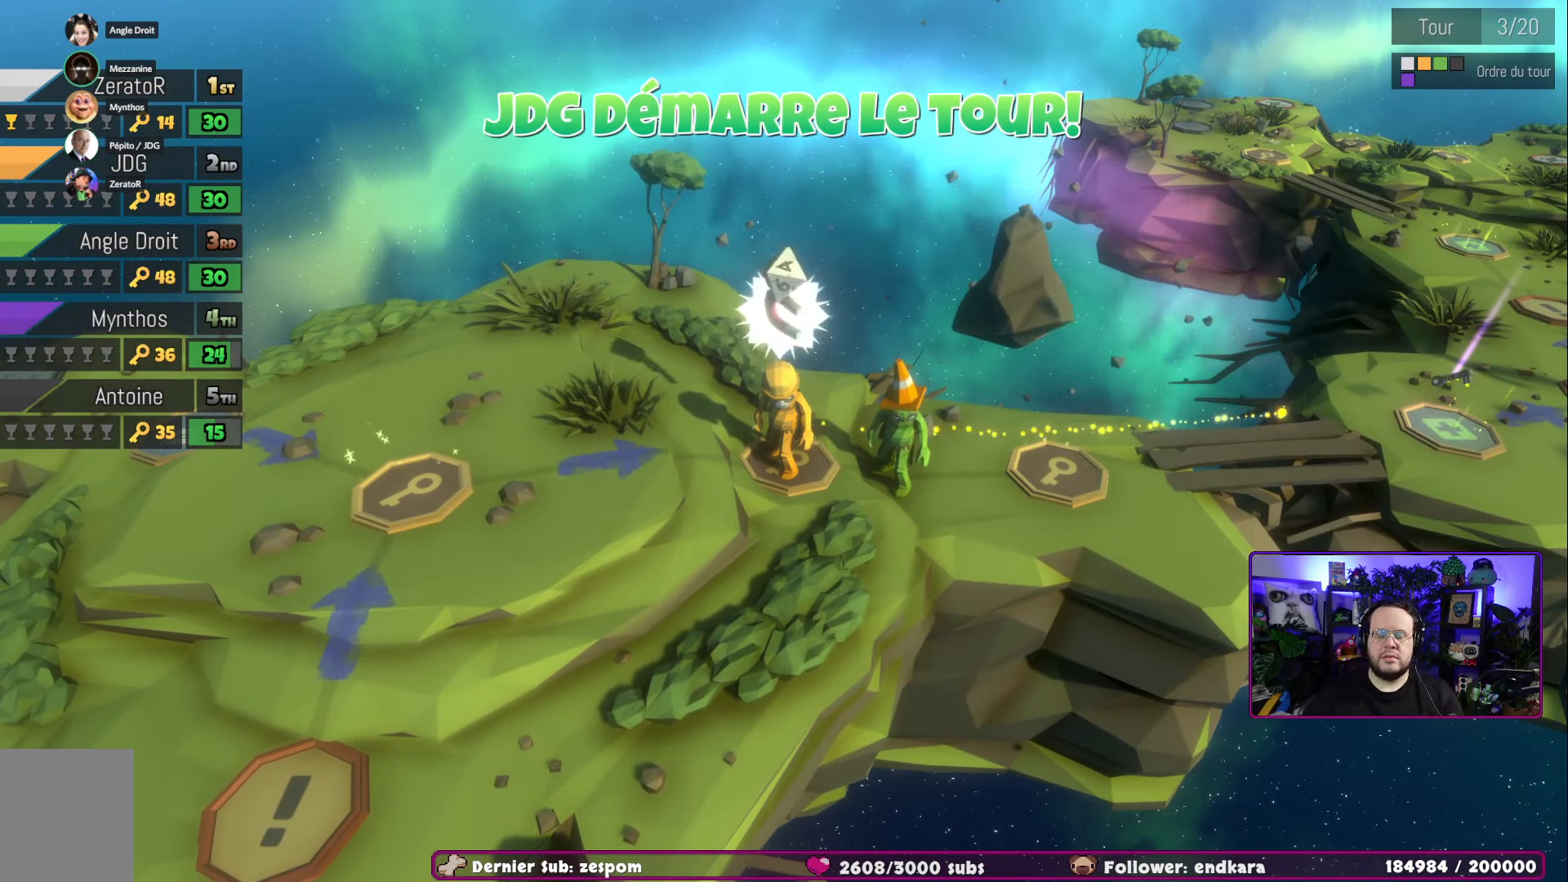
{"buttons": [], "left_stick": "center", "right_stick": "center", "events": [[350, "A", "down"], [501, "A", "up"]]}
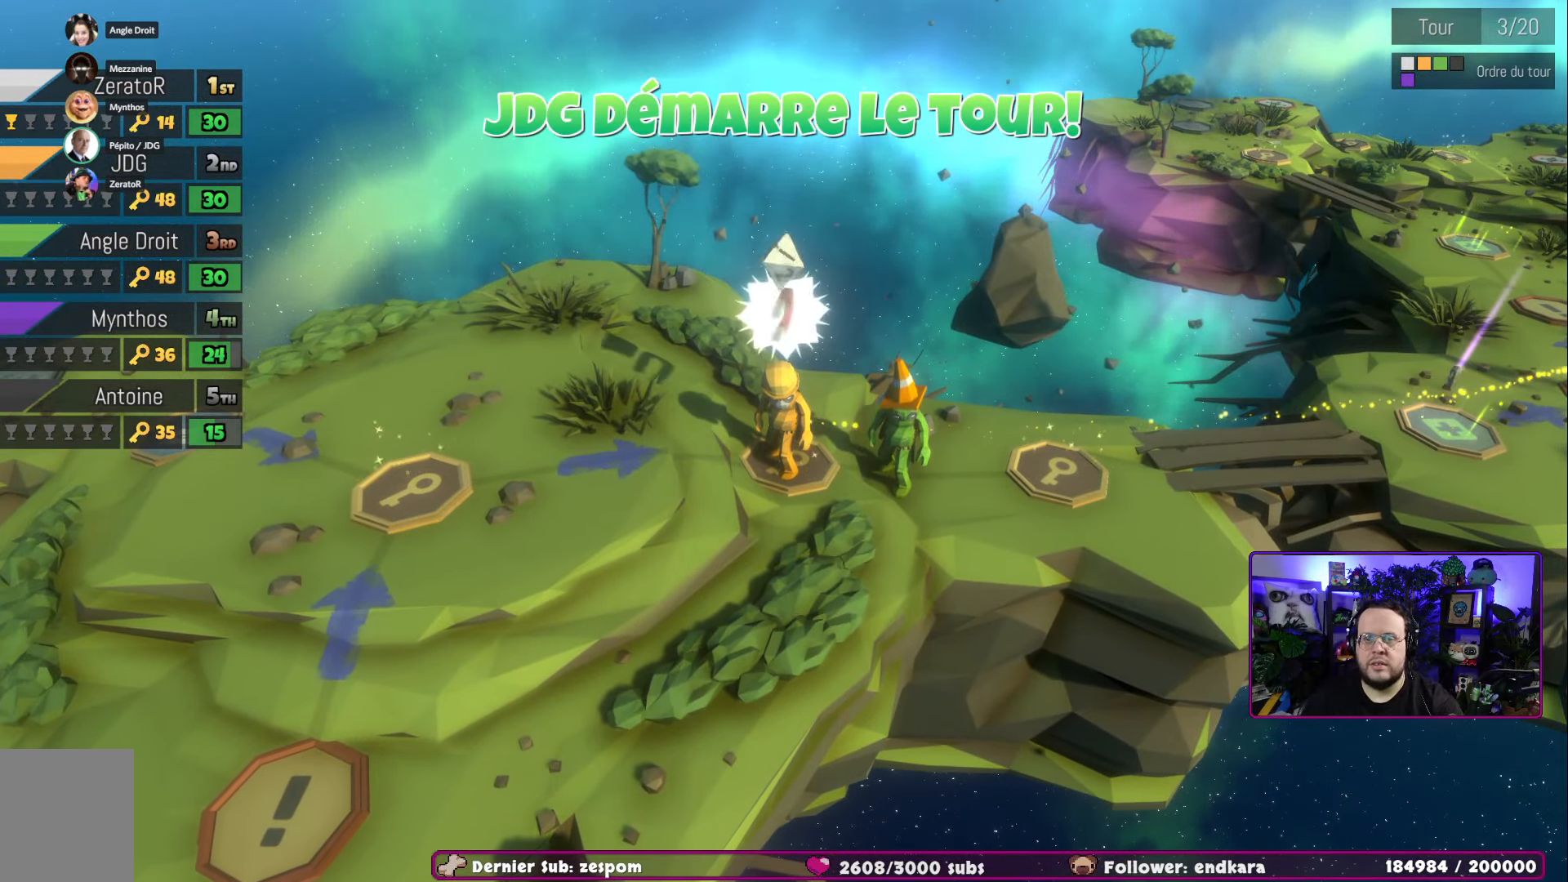
{"buttons": [], "left_stick": "center", "right_stick": "center", "events": []}
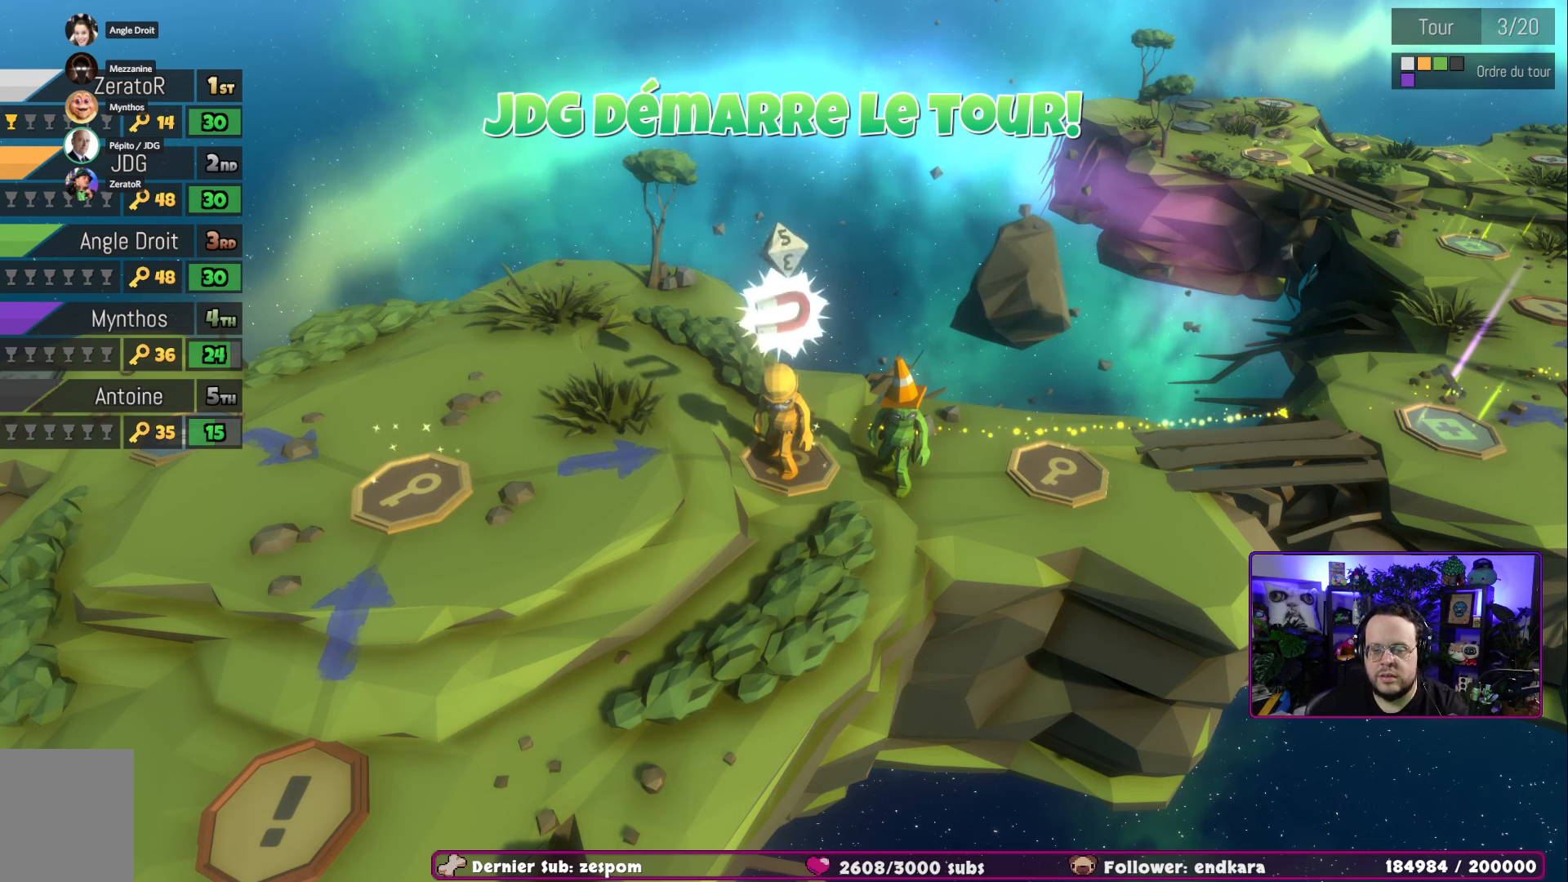
{"buttons": [], "left_stick": "center", "right_stick": "center", "events": []}
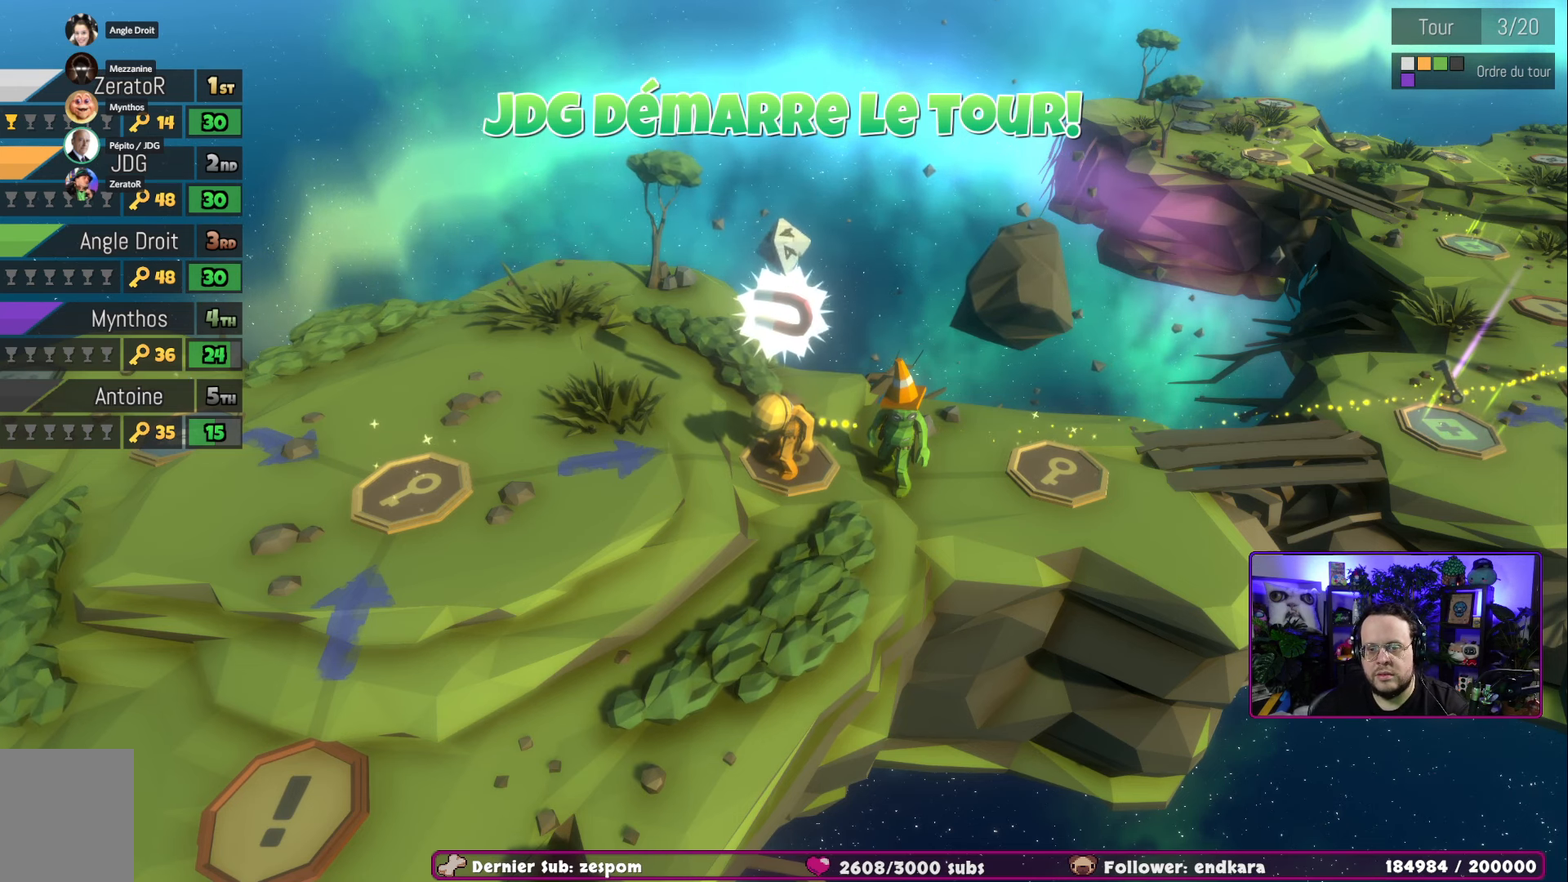
{"buttons": [], "left_stick": "center", "right_stick": "center", "events": [[200, "A", "down"], [334, "A", "up"]]}
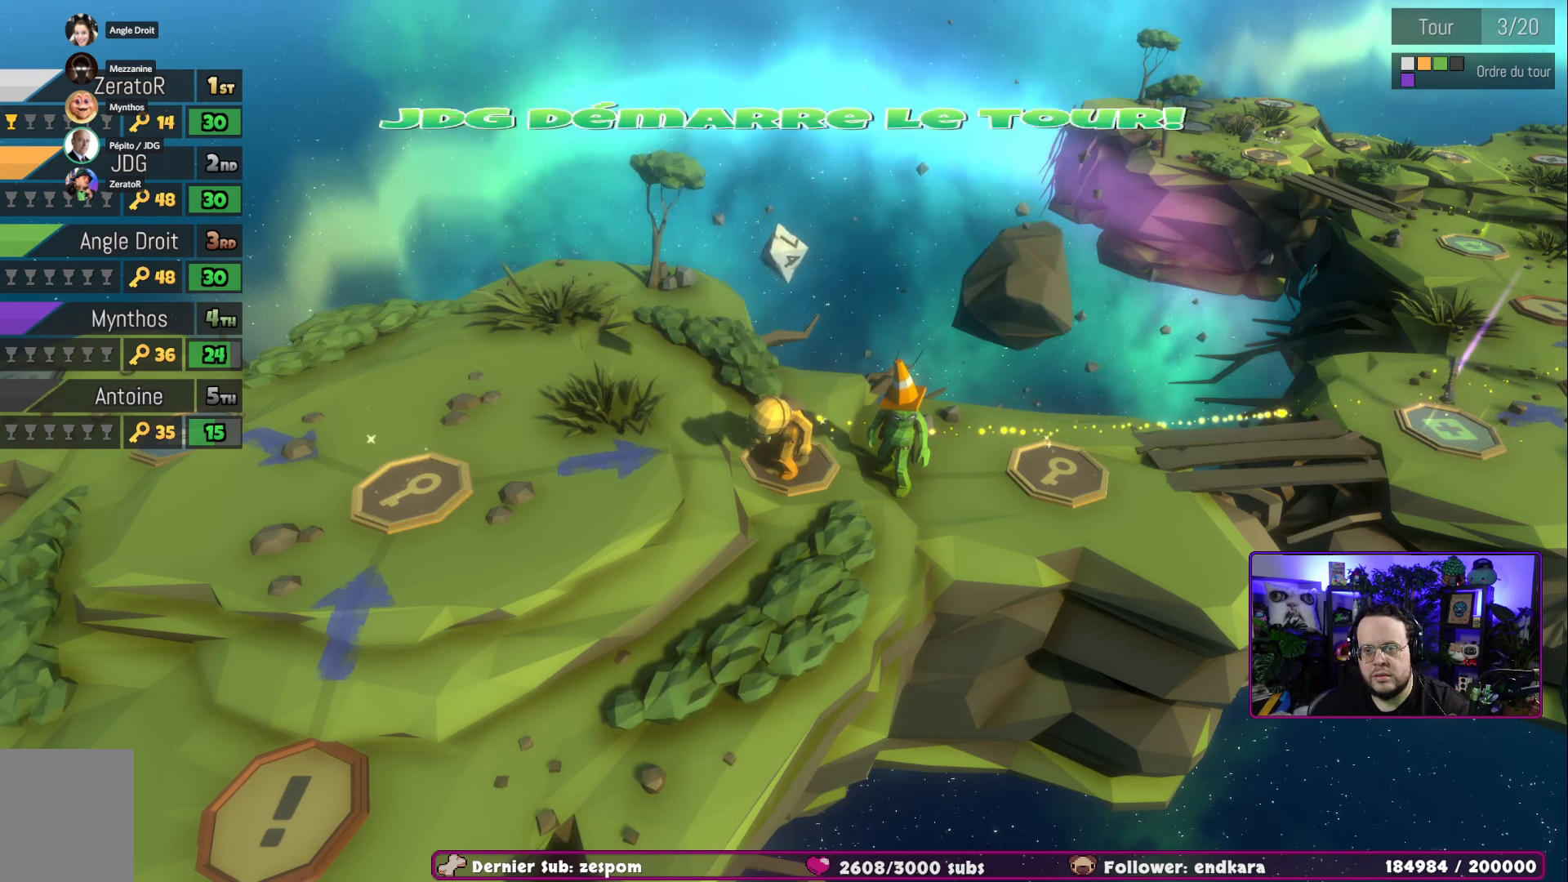
{"buttons": [], "left_stick": "center", "right_stick": "center", "events": [[134, "A", "down"], [267, "A", "up"], [351, "A", "down"], [484, "A", "up"]]}
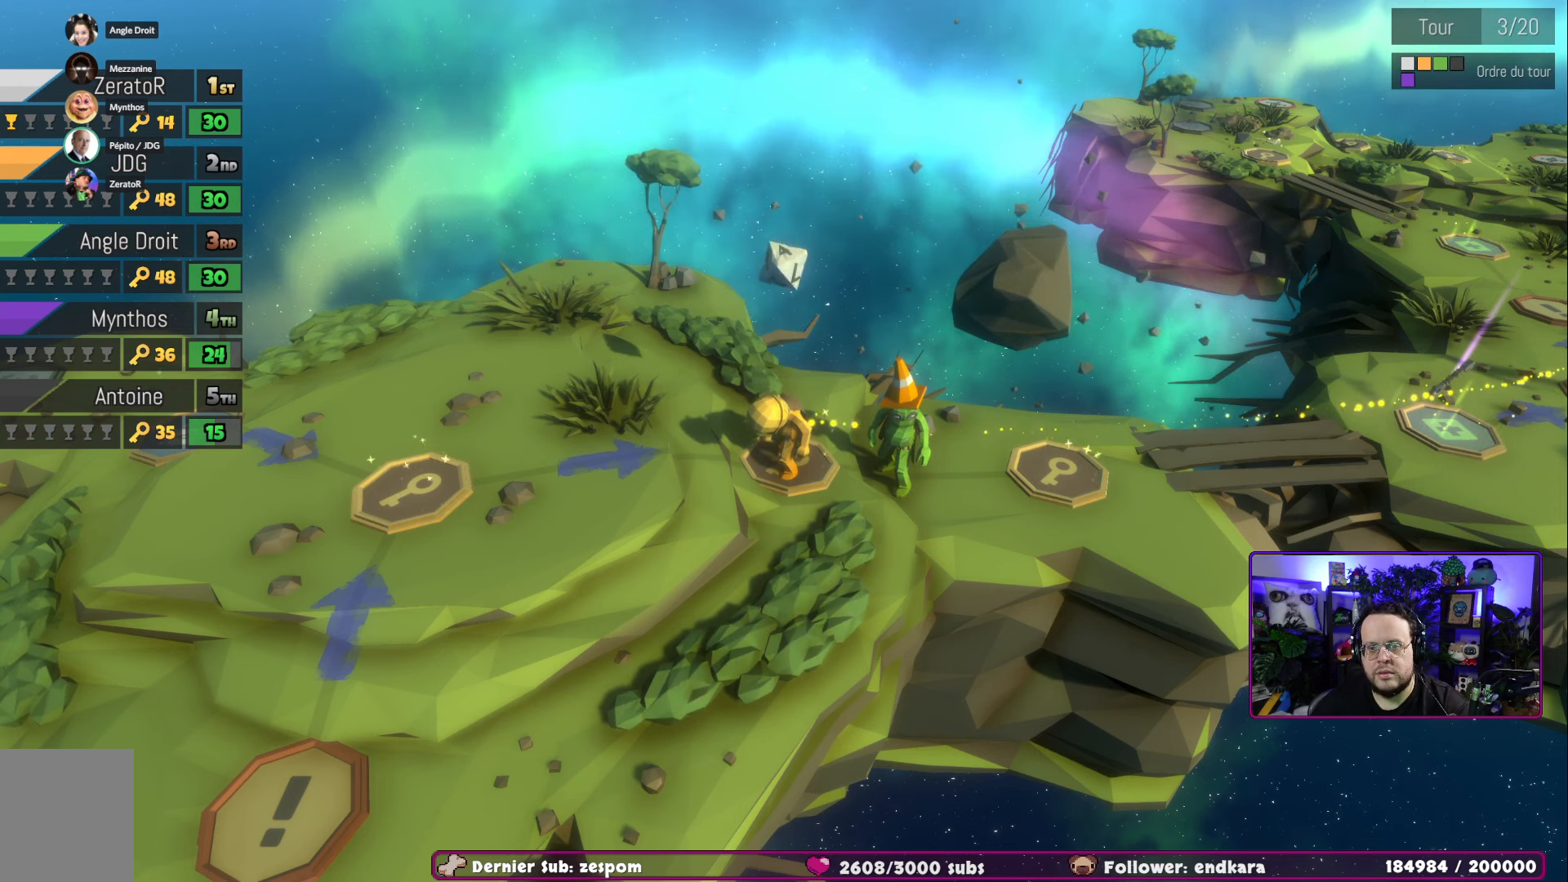
{"buttons": [], "left_stick": "center", "right_stick": "center", "events": []}
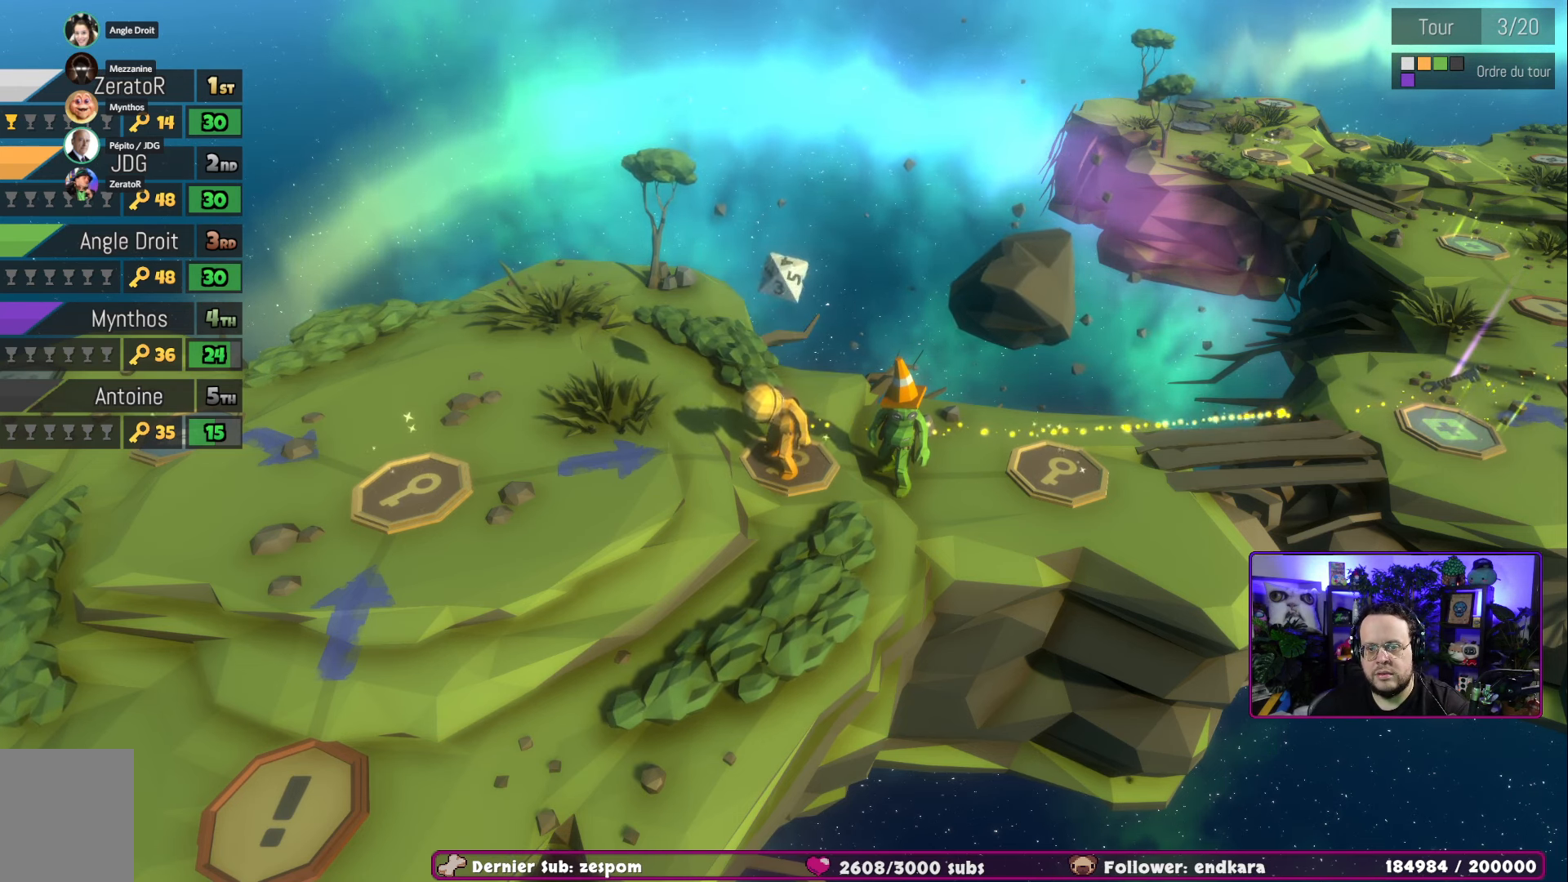
{"buttons": [], "left_stick": "center", "right_stick": "center", "events": [[151, "A", "down"], [284, "A", "up"], [351, "A", "down"], [484, "A", "up"]]}
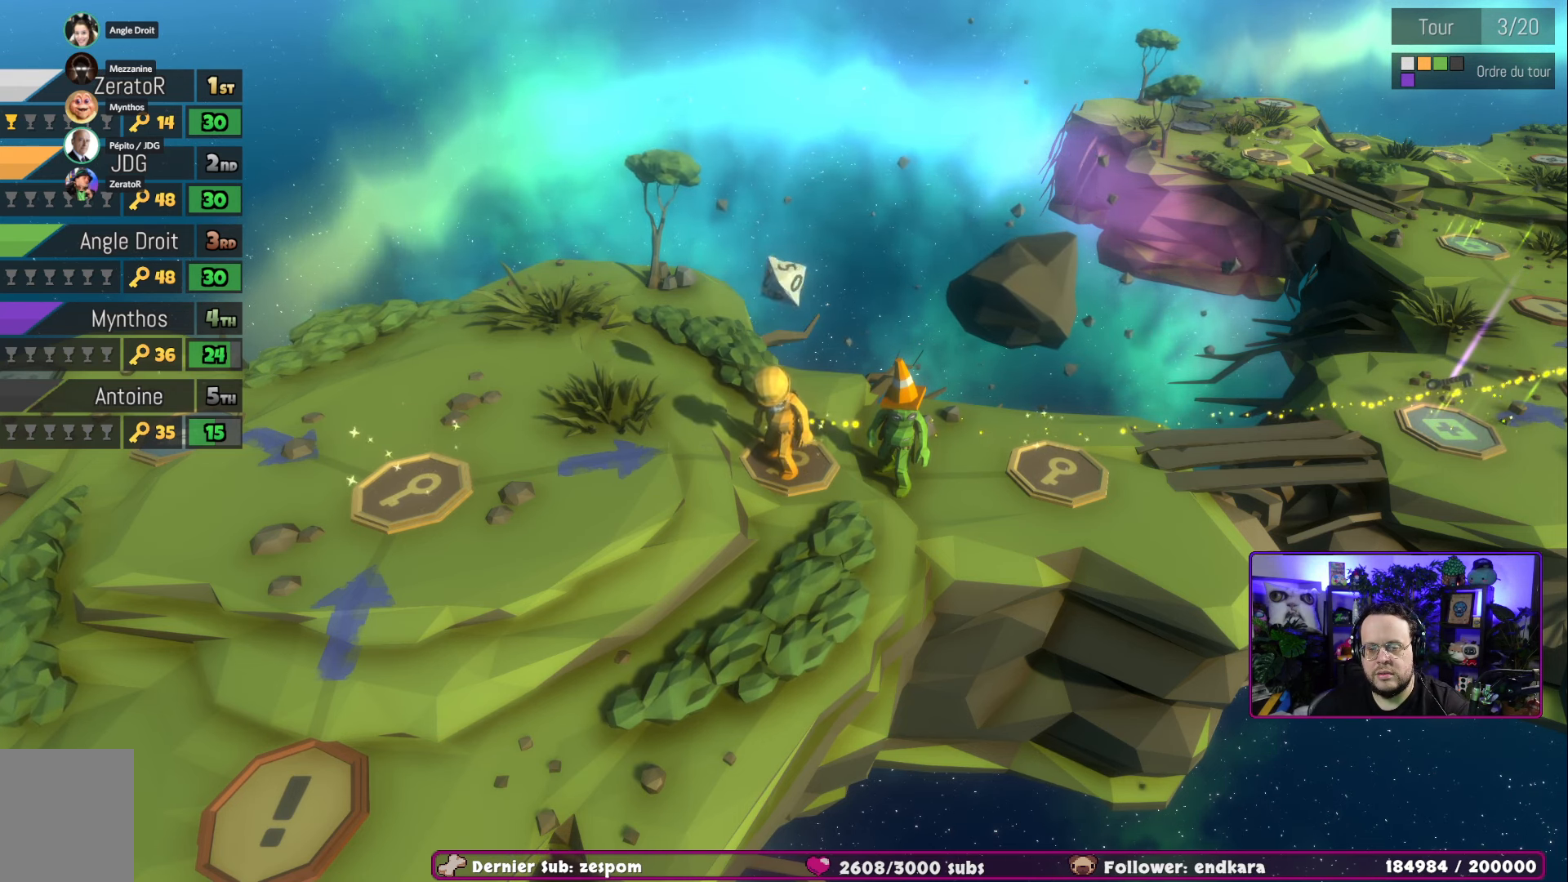
{"buttons": [], "left_stick": "center", "right_stick": "center", "events": [[83, "A", "down"], [233, "A", "up"]]}
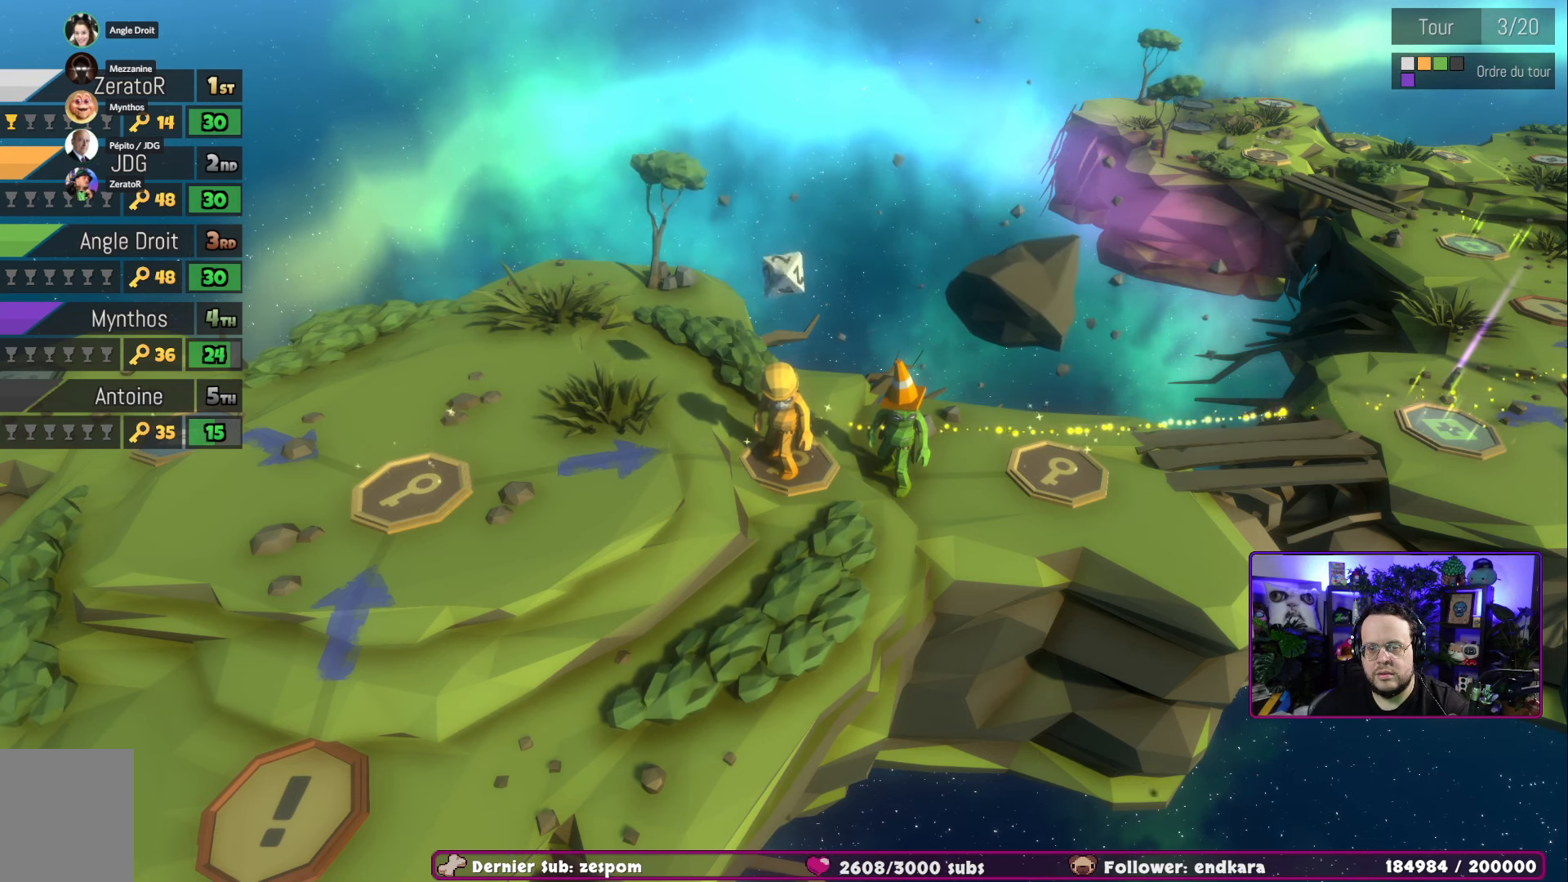
{"buttons": [], "left_stick": "center", "right_stick": "center", "events": [[284, "A", "down"], [417, "A", "up"]]}